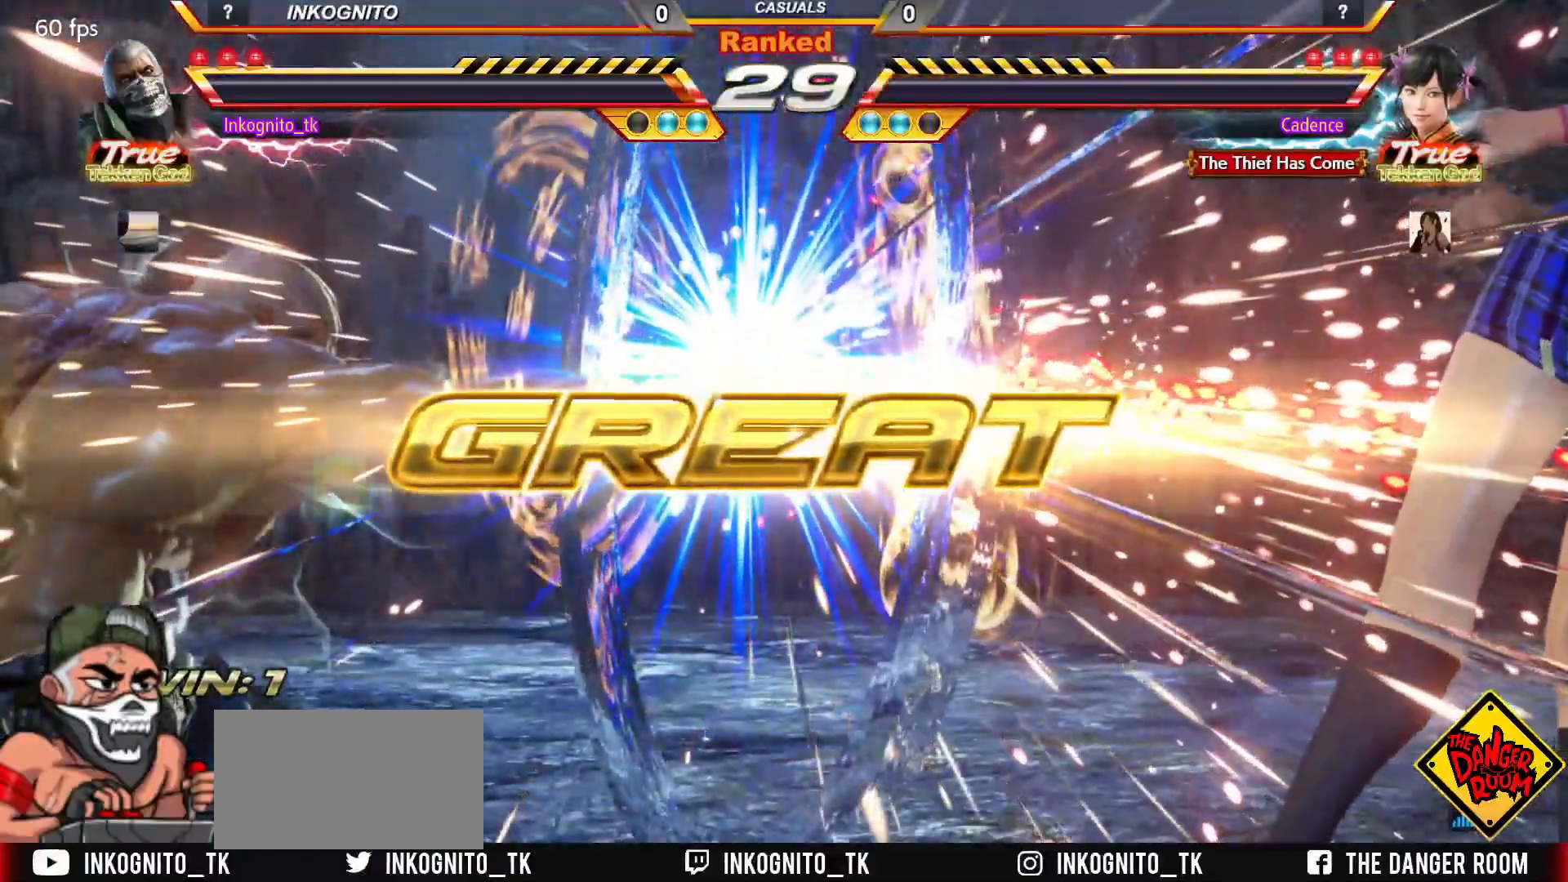
Gameplay with a controller (arcade stick); each line is a JSON object with the inputs held at the frame after it (dt_ms = milliseconds from this image to that frame). "events" lists button and stick changes between this image and that frame as [ms after this image, input, new state], when the widget could be followed in between. Not read: L3 R3.
{"dt_ms": 500, "buttons": [], "left_stick": "center", "events": []}
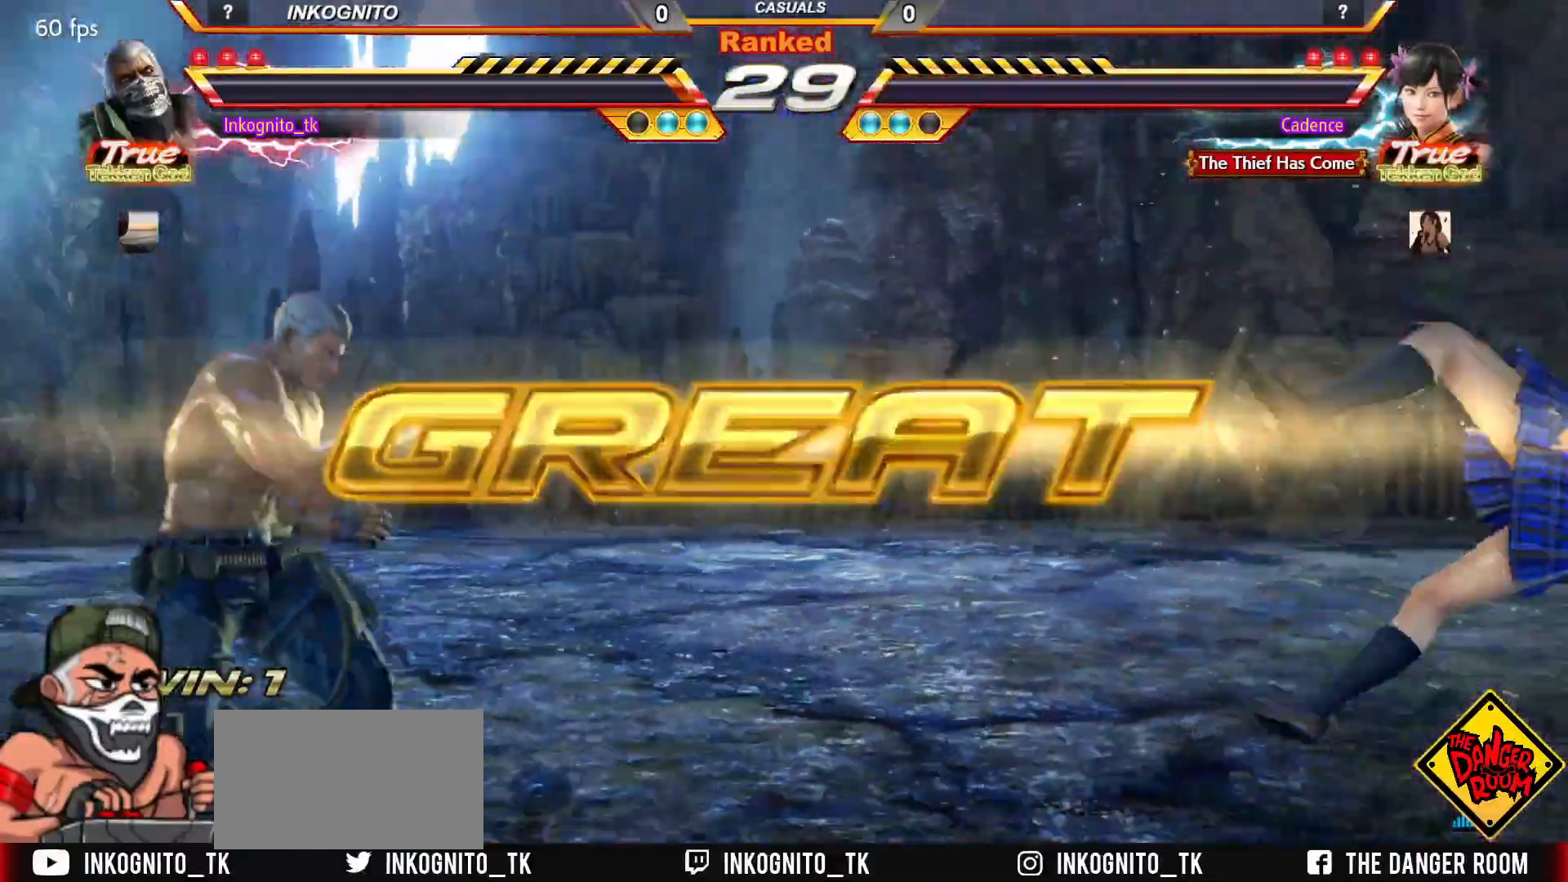
{"dt_ms": 500, "buttons": [], "left_stick": "center", "events": []}
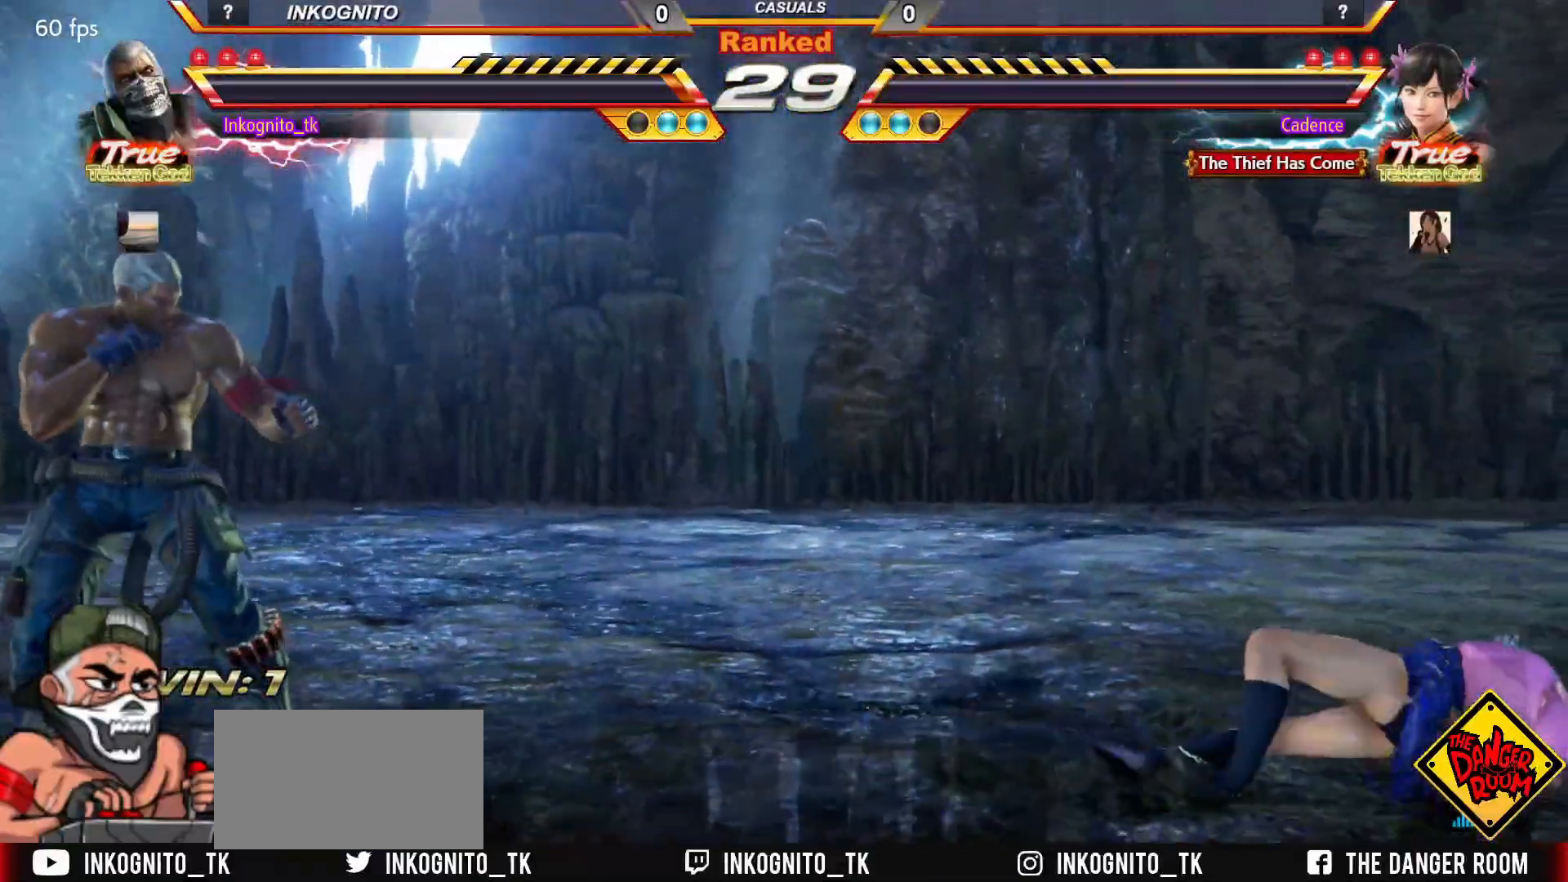
{"dt_ms": 500, "buttons": [], "left_stick": "center", "events": []}
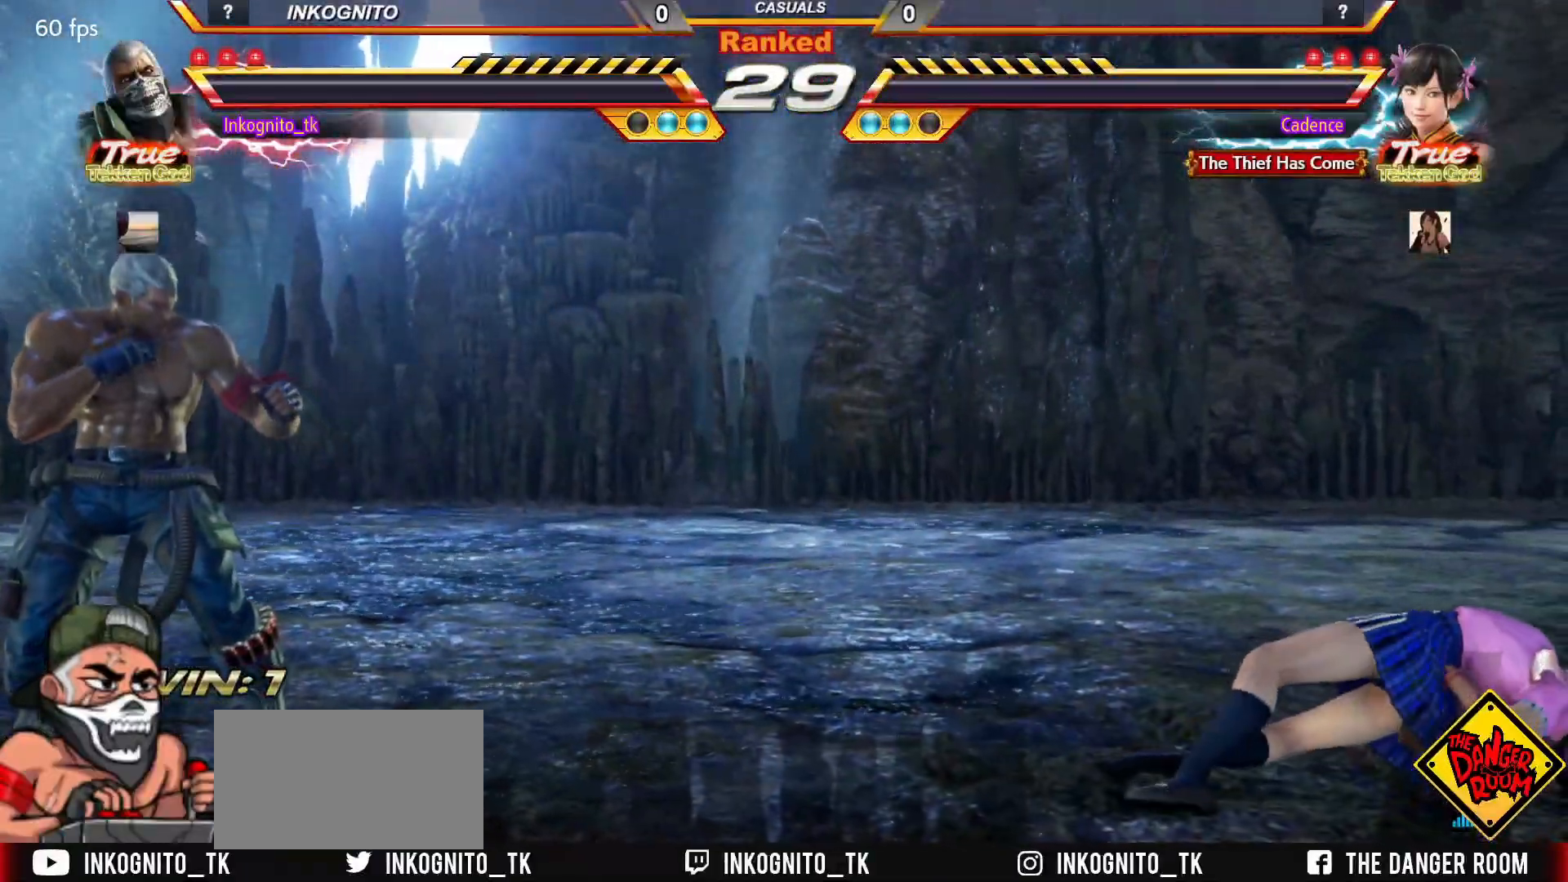
{"dt_ms": 500, "buttons": [], "left_stick": "center", "events": []}
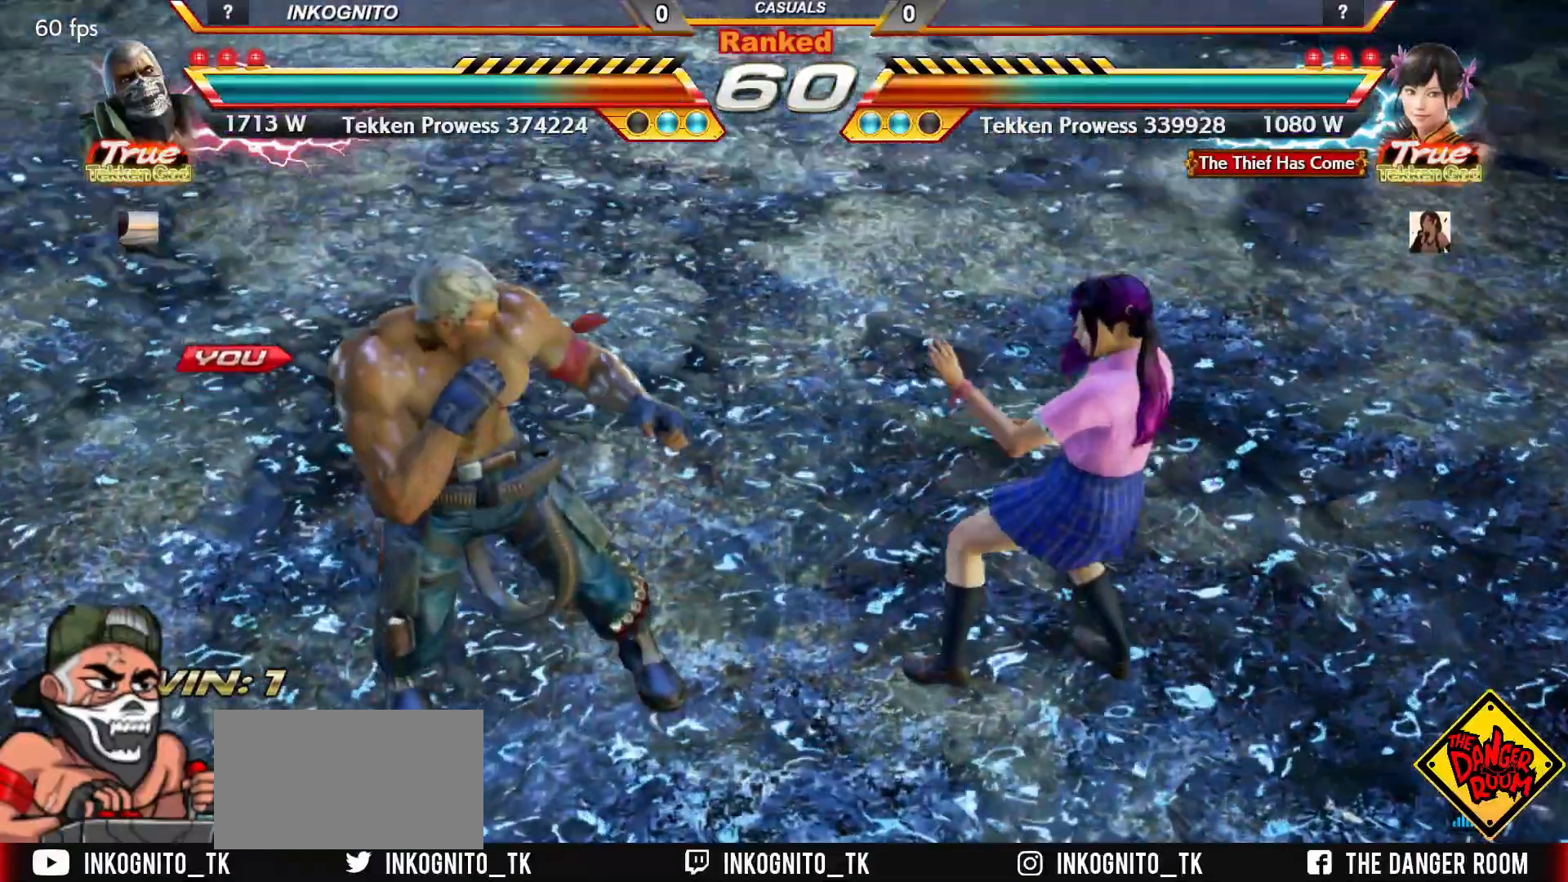
{"dt_ms": 500, "buttons": [], "left_stick": "center", "events": []}
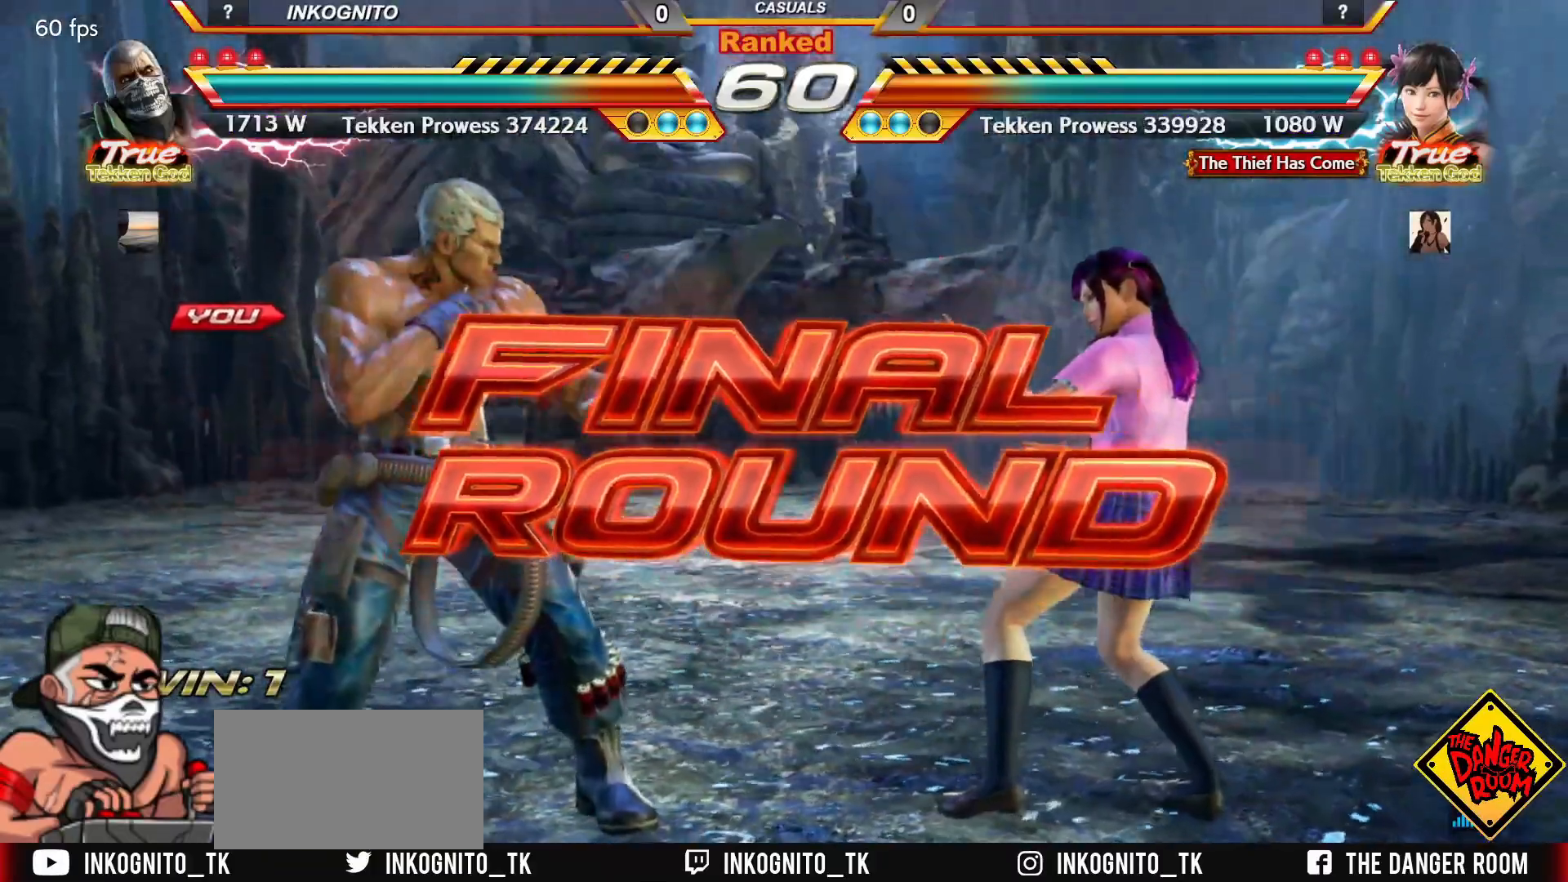
{"dt_ms": 500, "buttons": ["TRIANGLE"], "left_stick": "left", "events": [[267, "left_stick", "up"], [317, "TRIANGLE", "down"], [367, "SQUARE", "down"], [367, "left_stick", "center"], [383, "TRIANGLE", "up"], [417, "SQUARE", "up"], [450, "left_stick", "left"], [500, "TRIANGLE", "down"]]}
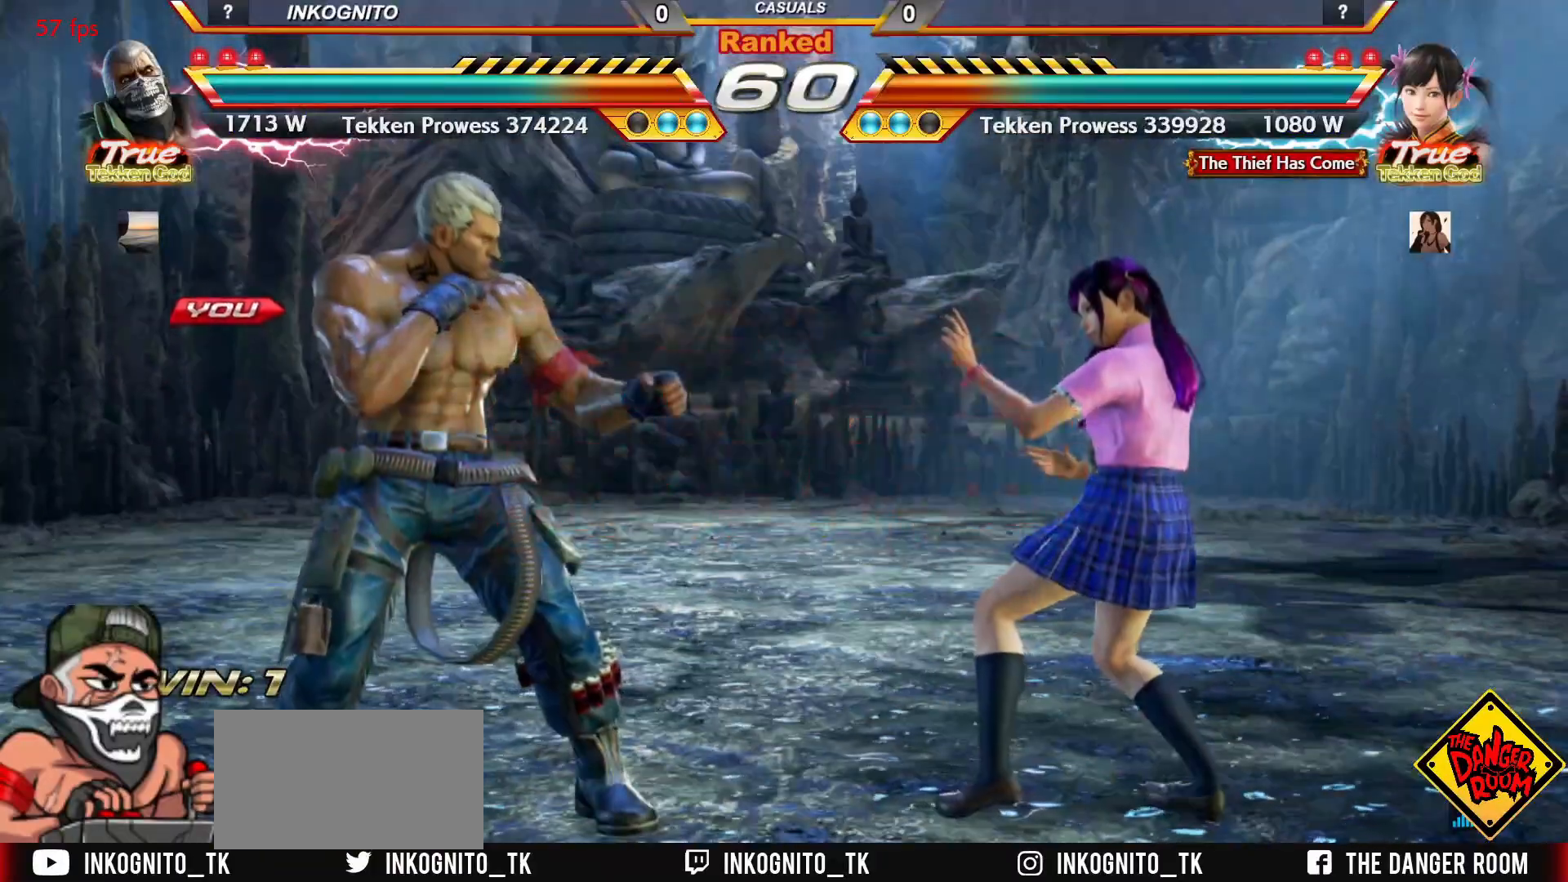
{"dt_ms": 500, "buttons": ["TRIANGLE"], "left_stick": "left", "events": [[33, "SQUARE", "down"], [33, "left_stick", "up"], [67, "TRIANGLE", "up"], [100, "SQUARE", "up"], [133, "left_stick", "down"], [150, "TRIANGLE", "down"], [200, "SQUARE", "down"], [200, "left_stick", "left"], [233, "TRIANGLE", "up"], [267, "SQUARE", "up"], [267, "left_stick", "up"], [317, "TRIANGLE", "down"], [317, "left_stick", "center"], [367, "SQUARE", "down"], [367, "left_stick", "down"], [400, "TRIANGLE", "up"], [433, "SQUARE", "up"], [433, "left_stick", "left"], [467, "TRIANGLE", "down"]]}
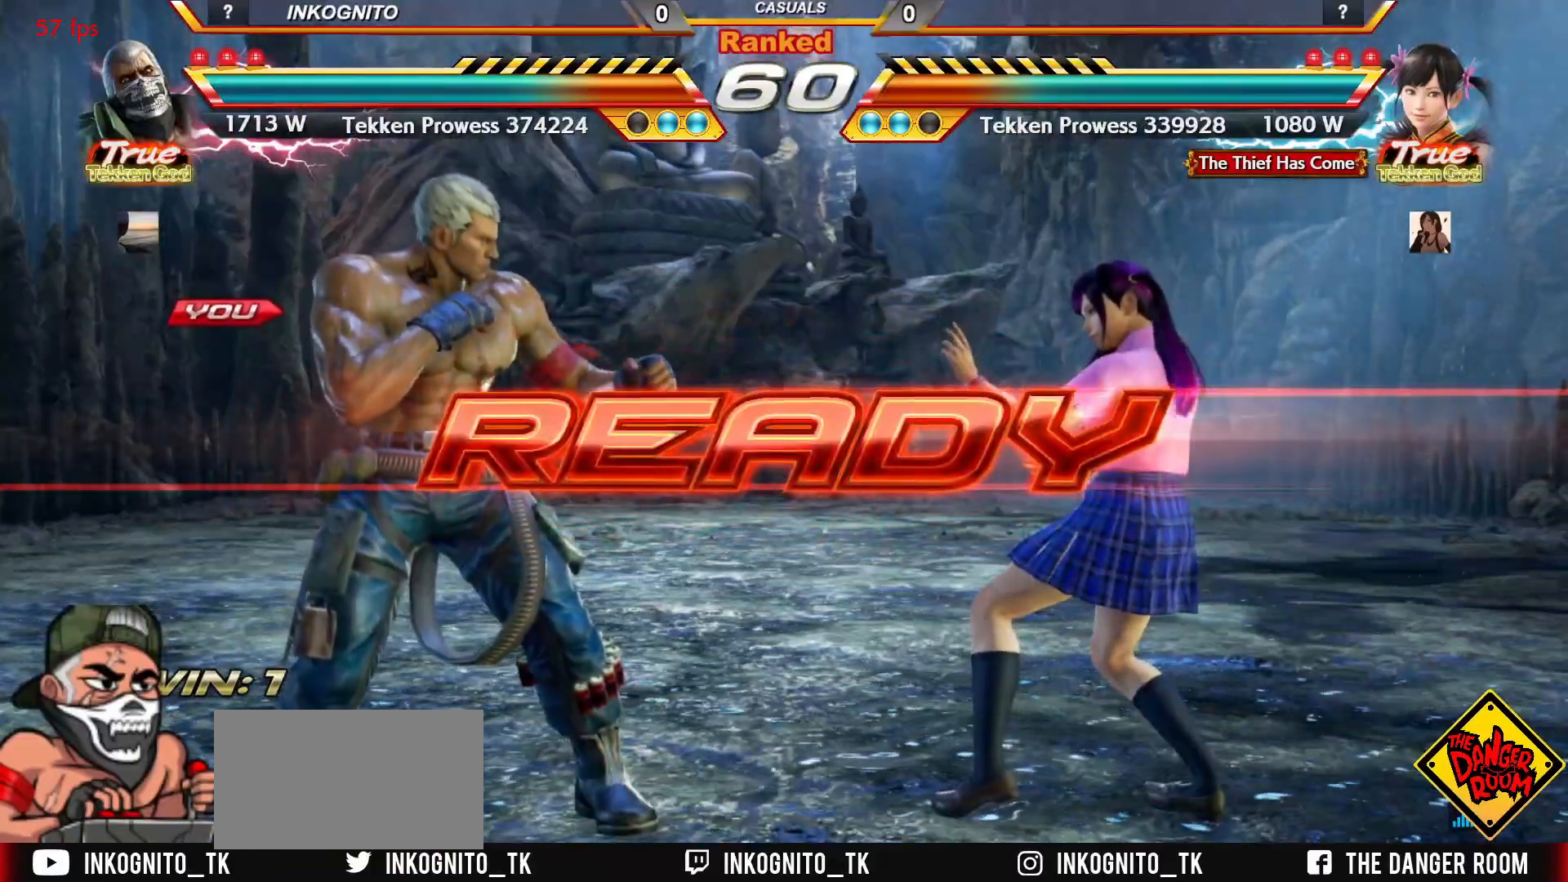
{"dt_ms": 500, "buttons": ["CROSS", "CIRCLE"], "left_stick": "up", "events": [[17, "left_stick", "up"], [33, "SQUARE", "down"], [50, "TRIANGLE", "up"], [83, "SQUARE", "up"], [117, "TRIANGLE", "down"], [117, "left_stick", "down"], [167, "left_stick", "left"], [183, "SQUARE", "down"], [217, "TRIANGLE", "up"], [250, "left_stick", "up"], [267, "SQUARE", "up"], [267, "TRIANGLE", "down"], [333, "SQUARE", "down"], [333, "TRIANGLE", "up"], [350, "left_stick", "down"], [367, "CROSS", "down"], [383, "SQUARE", "up"], [417, "CIRCLE", "down"], [417, "left_stick", "left"], [500, "left_stick", "up"]]}
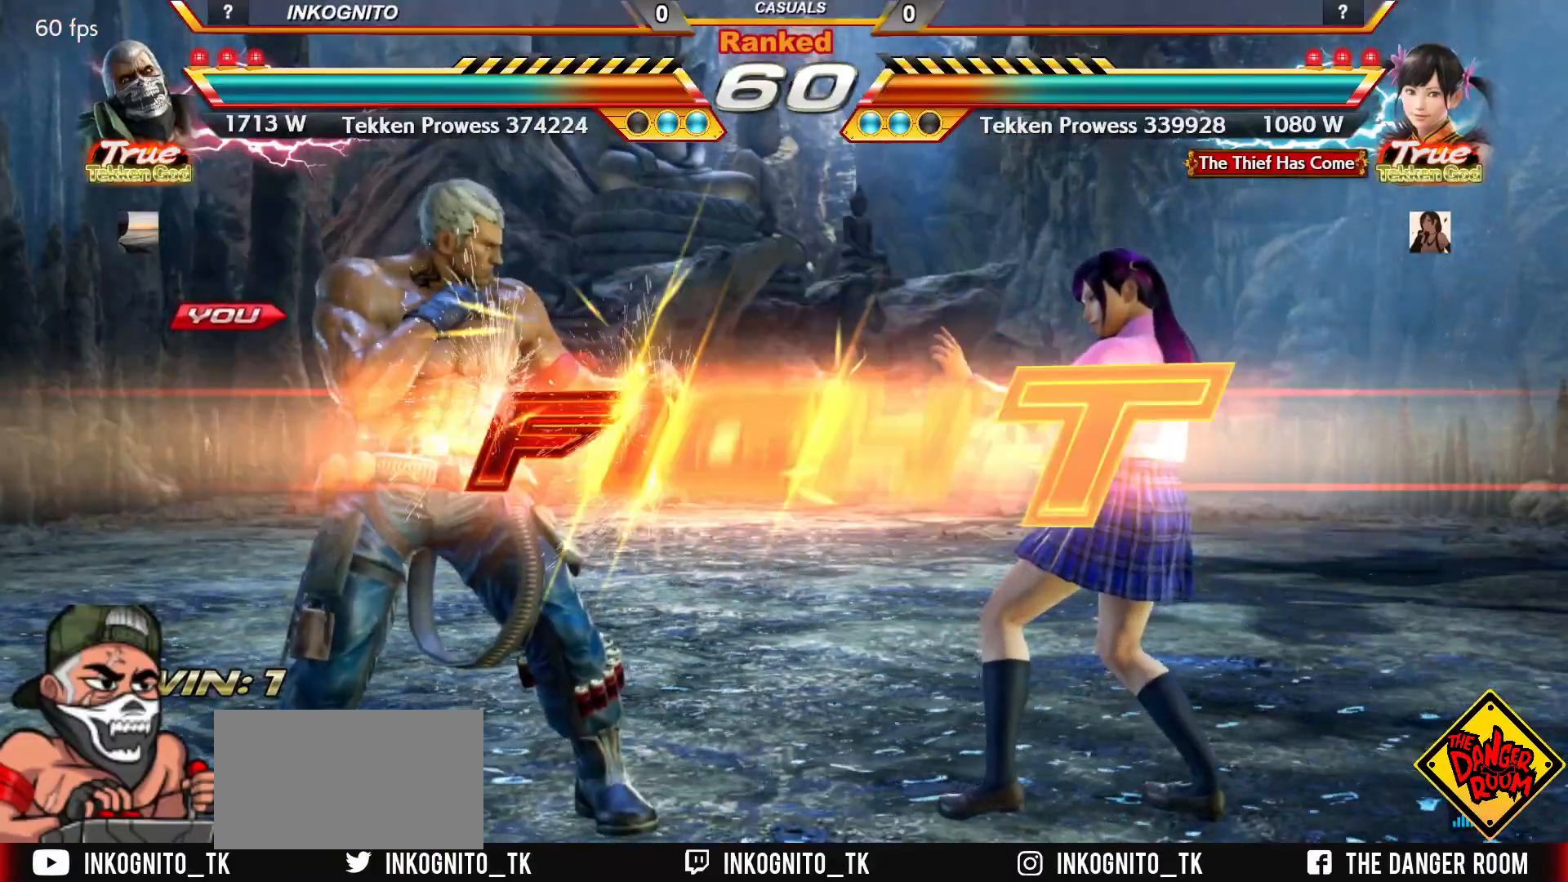
{"dt_ms": 500, "buttons": ["CROSS", "CIRCLE"], "left_stick": "center", "events": [[17, "left_stick", "center"], [417, "left_stick", "left"], [483, "left_stick", "center"]]}
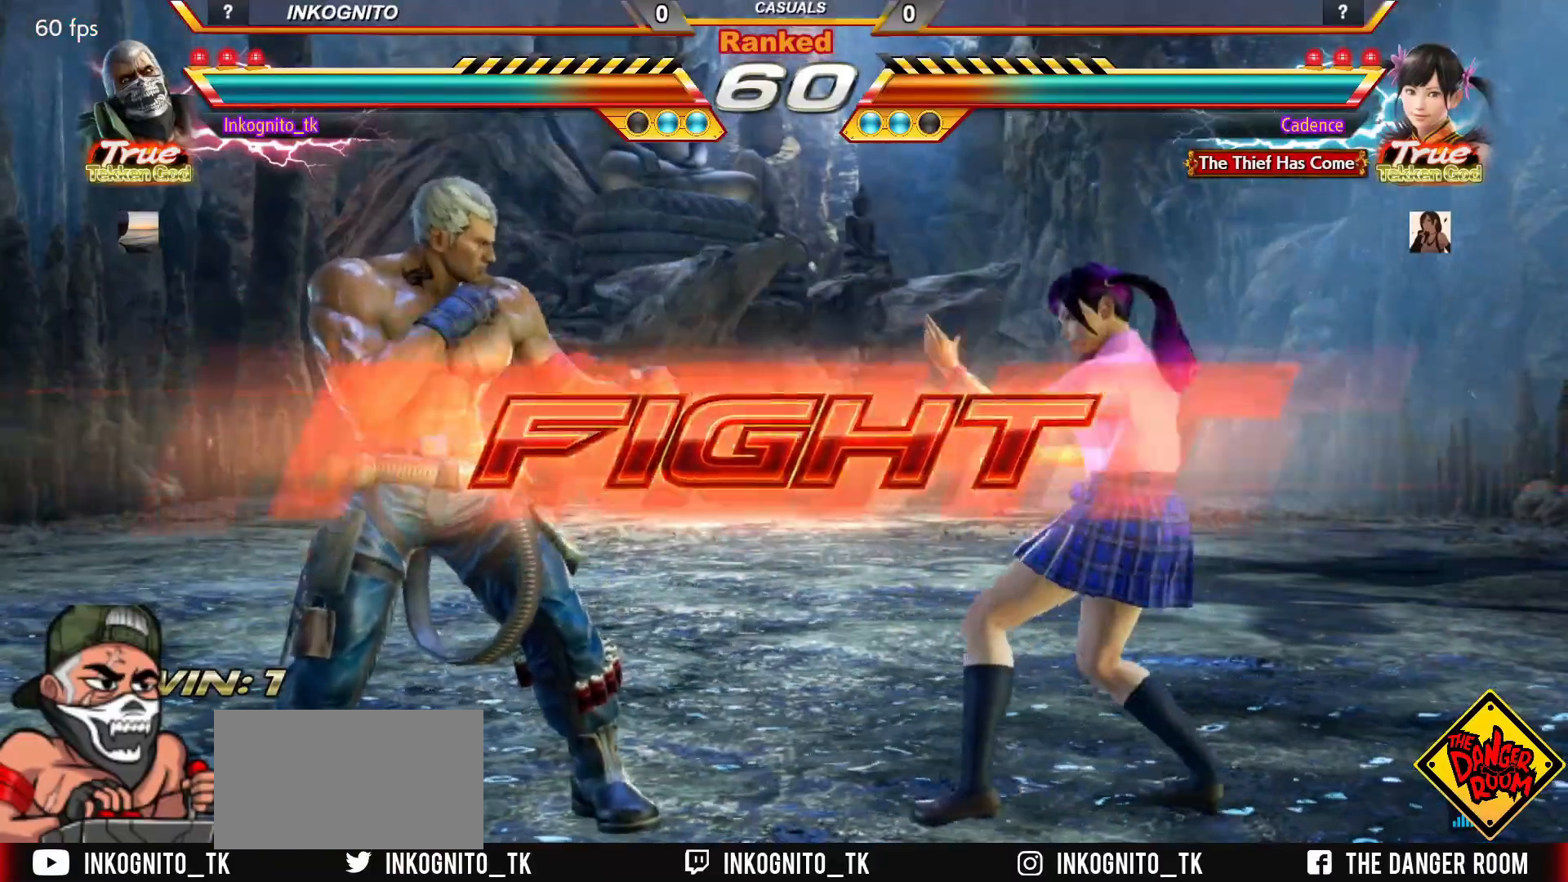
{"dt_ms": 1000, "buttons": ["CROSS", "CIRCLE"], "left_stick": "center"}
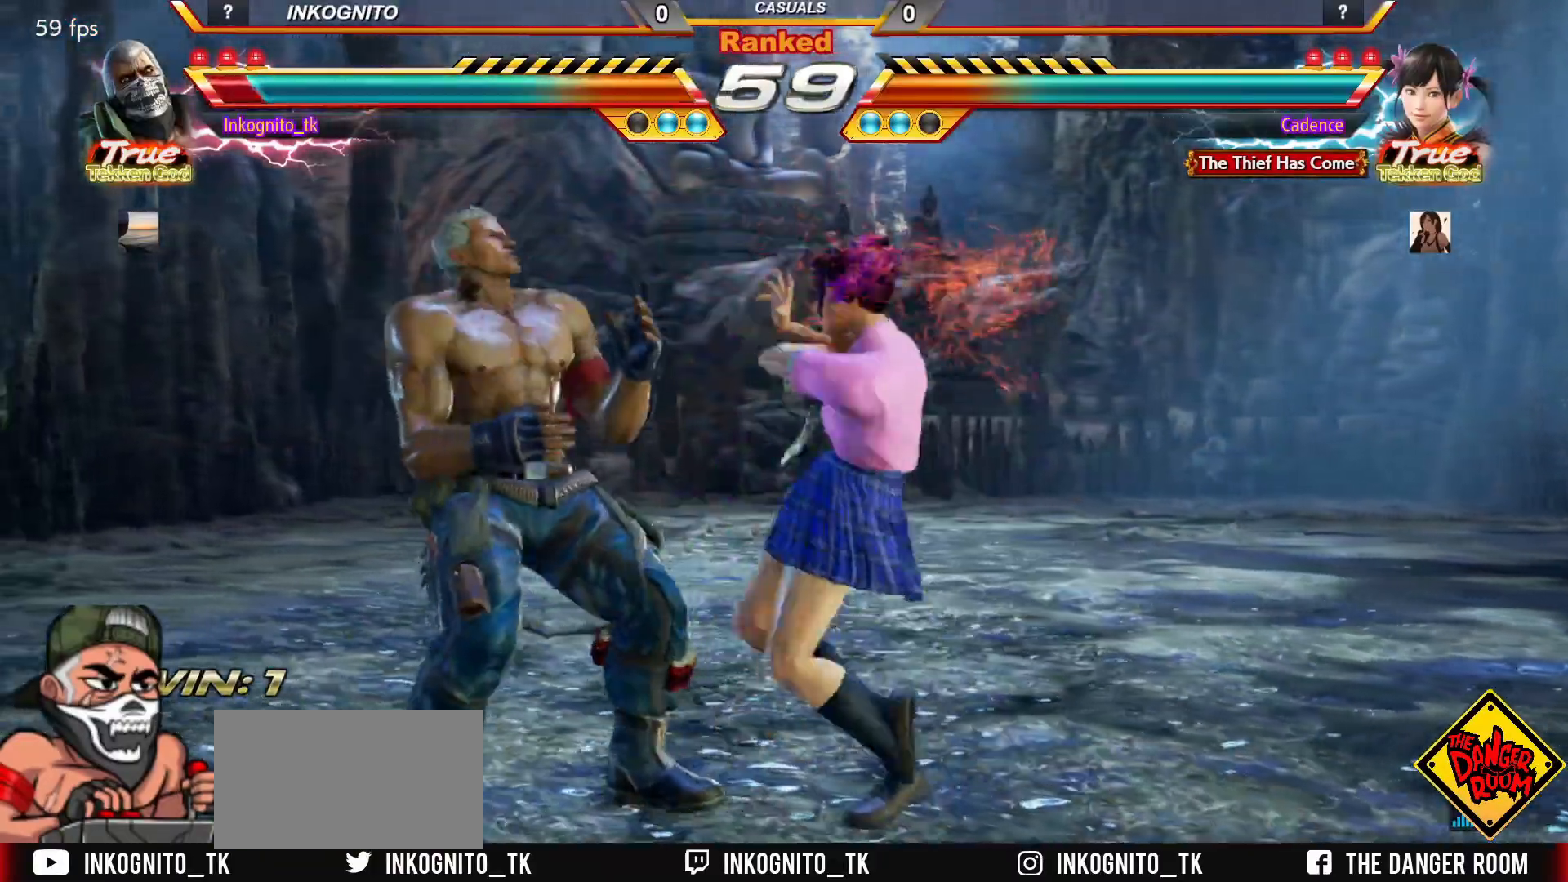
{"dt_ms": 500, "buttons": [], "left_stick": "center", "events": [[17, "left_stick", "left"], [383, "left_stick", "center"], [450, "CIRCLE", "up"], [450, "CROSS", "up"]]}
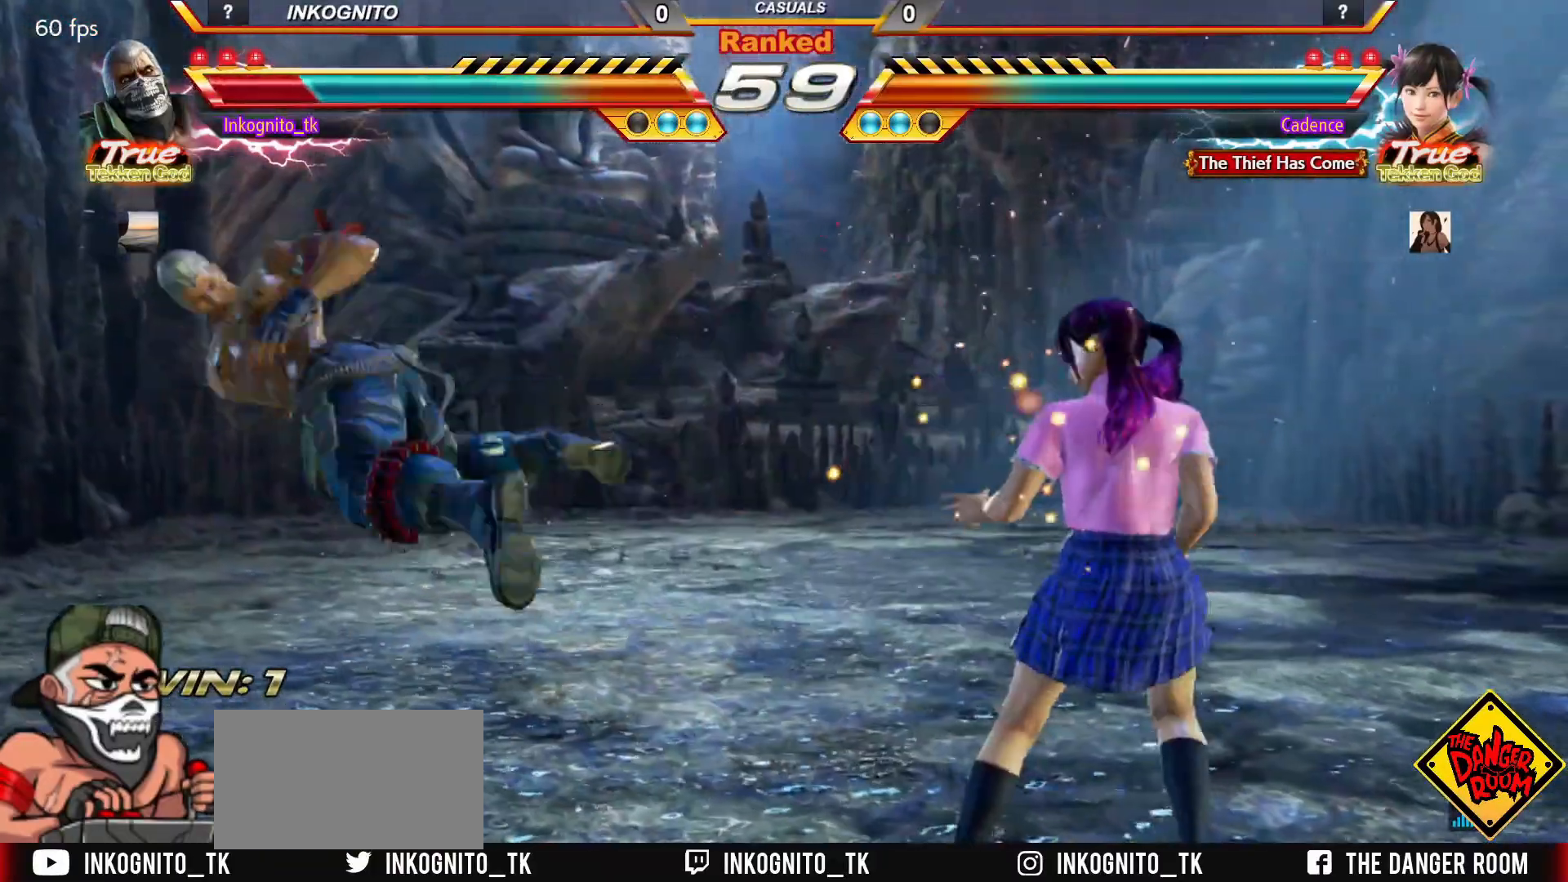
{"dt_ms": 500, "buttons": ["SQUARE"], "left_stick": "center", "events": [[167, "TRIANGLE", "down"], [200, "SQUARE", "down"], [233, "TRIANGLE", "up"]]}
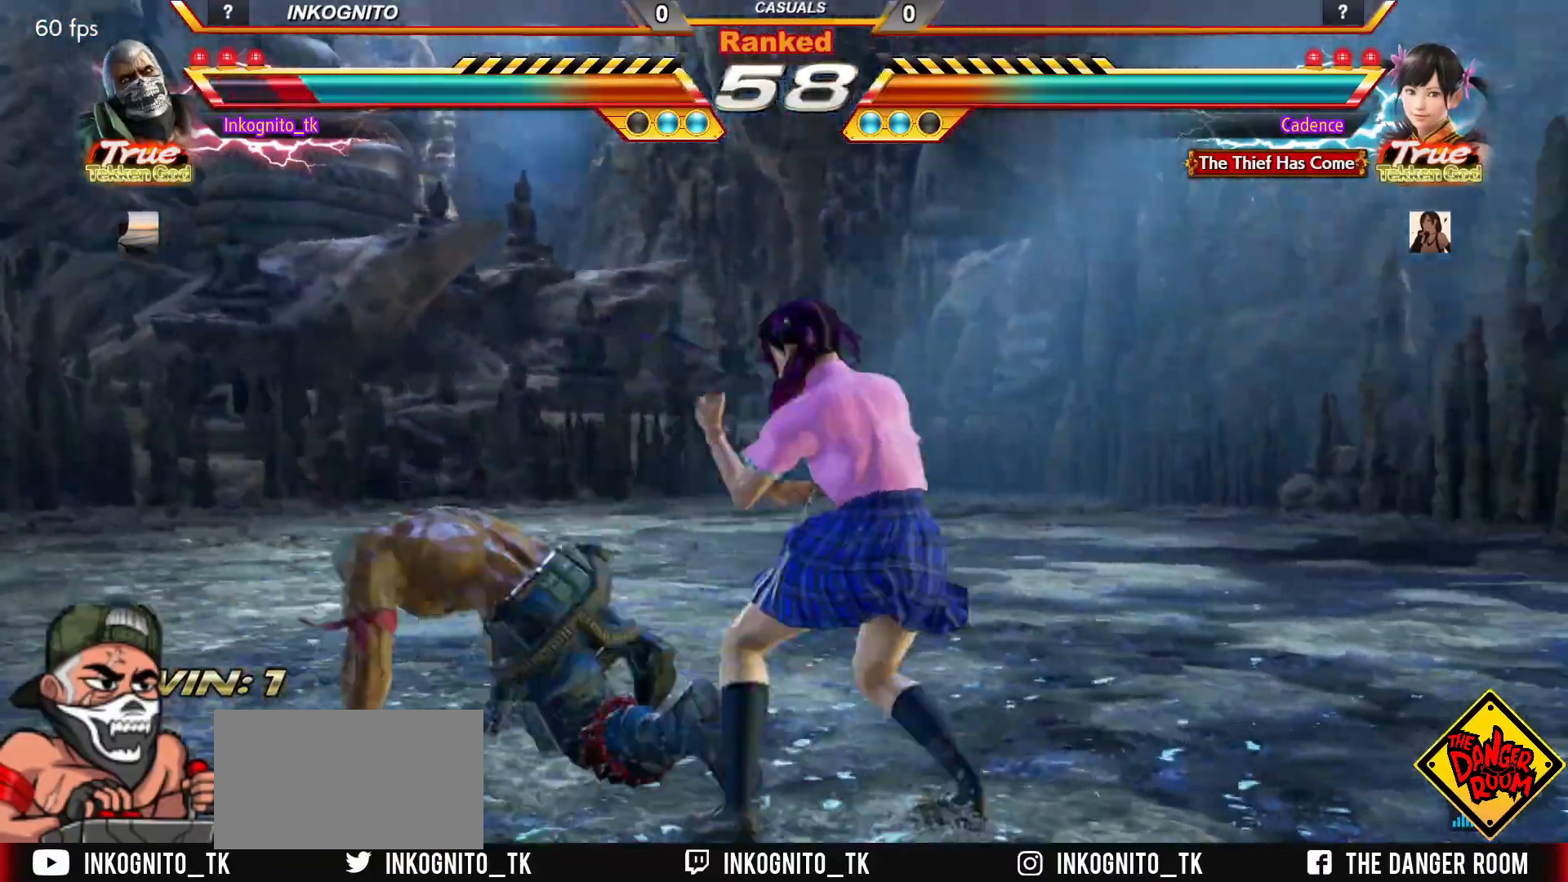
{"dt_ms": 500, "buttons": [], "left_stick": "left", "events": [[217, "left_stick", "left"], [283, "left_stick", "center"], [333, "left_stick", "left"], [417, "SQUARE", "up"]]}
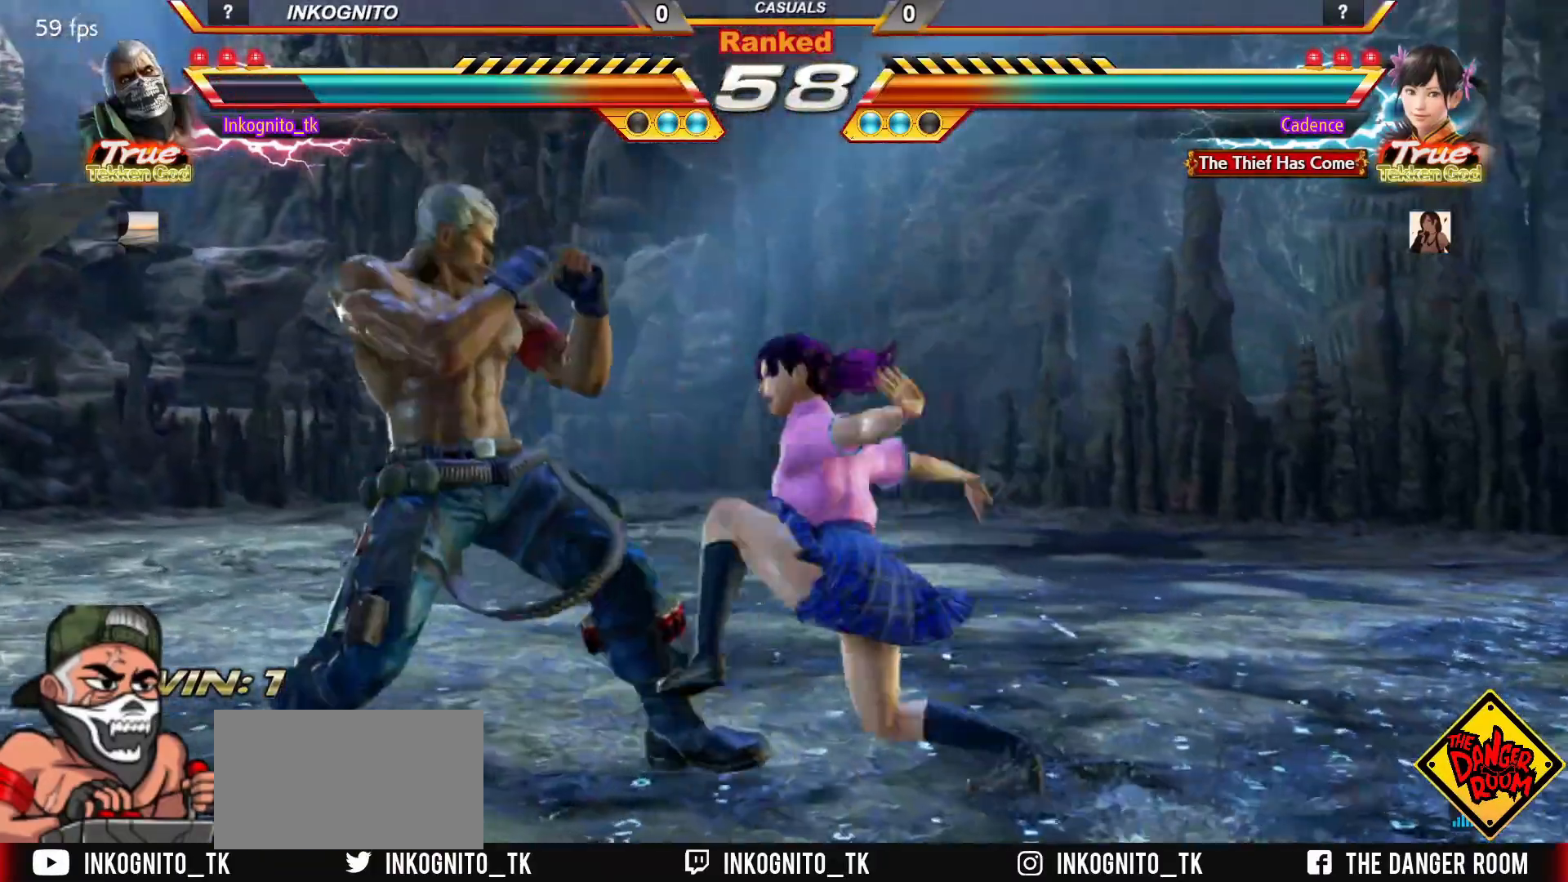
{"dt_ms": 500, "buttons": [], "left_stick": "center", "events": [[367, "left_stick", "center"]]}
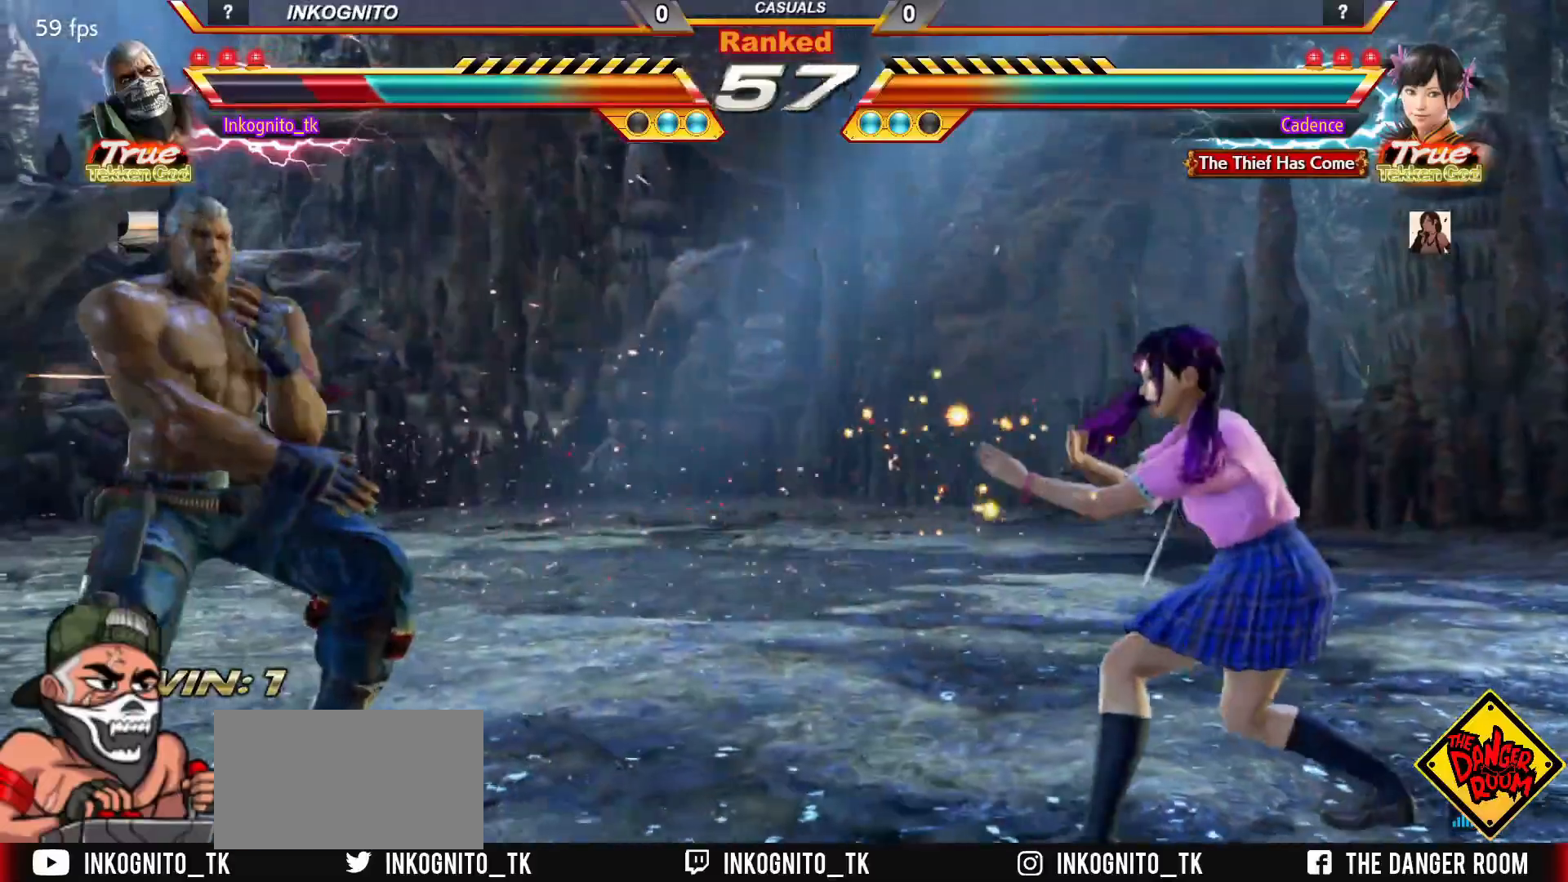
{"dt_ms": 500, "buttons": [], "left_stick": "center", "events": []}
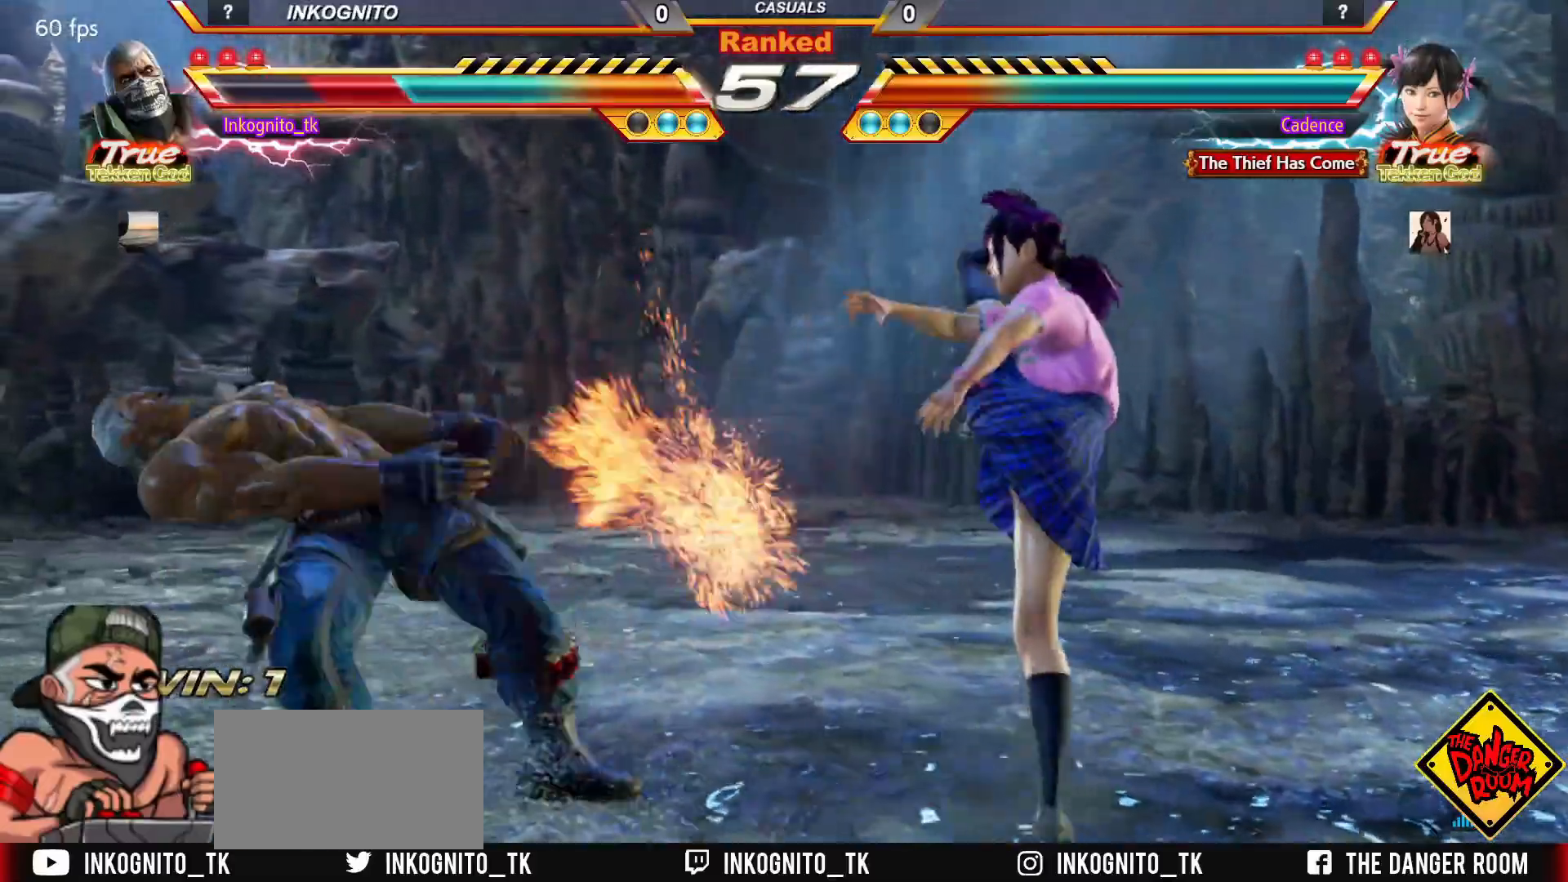
{"dt_ms": 500, "buttons": ["CIRCLE"], "left_stick": "center", "events": [[117, "left_stick", "left"], [317, "left_stick", "center"], [383, "CROSS", "down"], [467, "CIRCLE", "down"], [483, "CROSS", "up"]]}
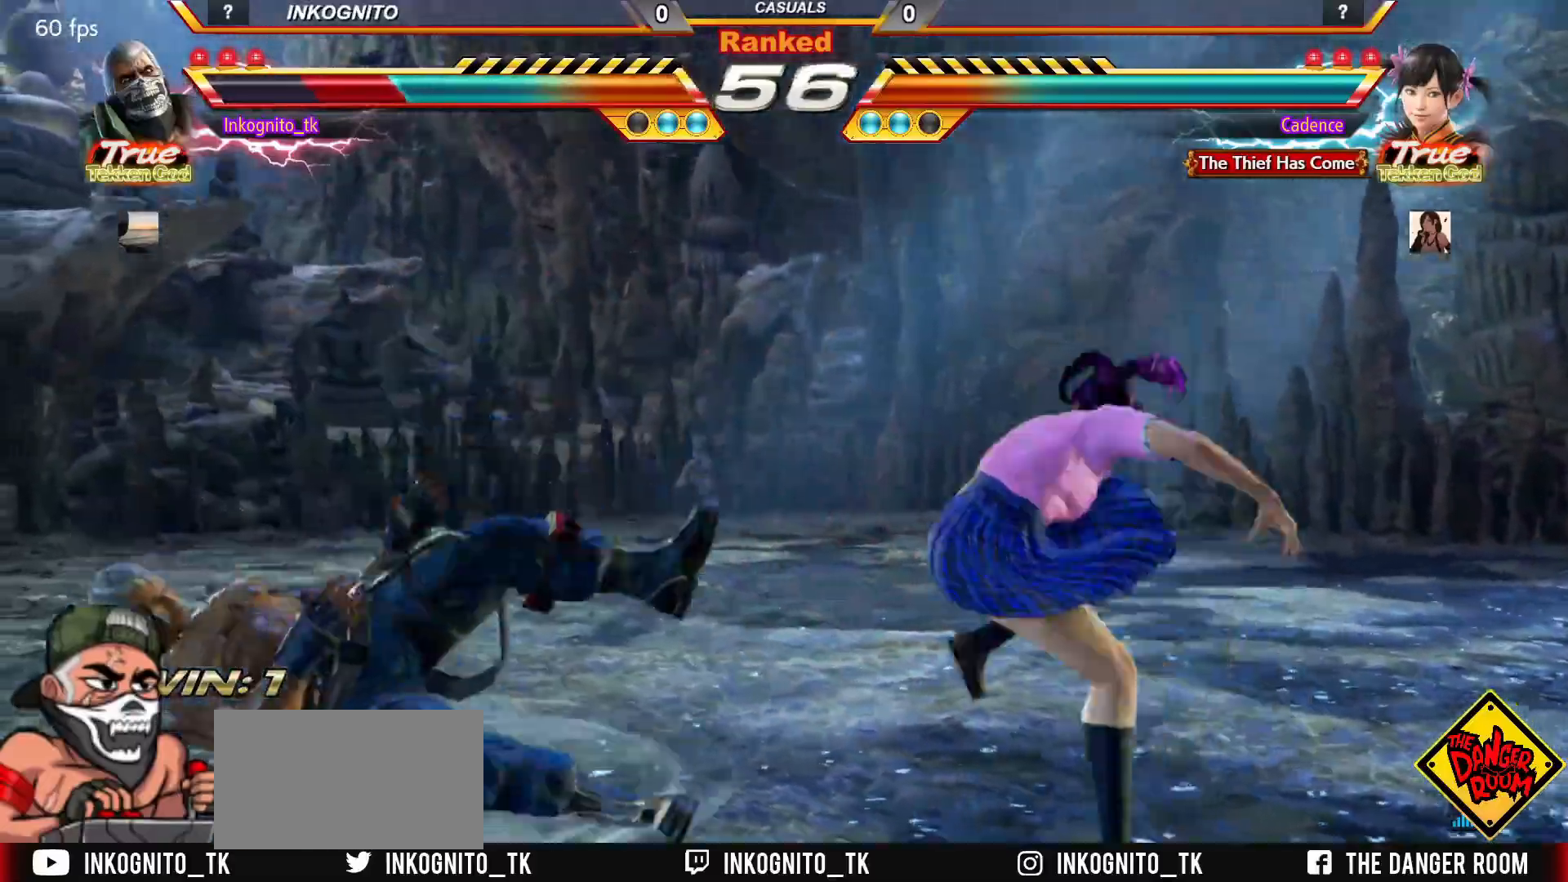
{"dt_ms": 500, "buttons": ["CROSS", "CIRCLE"], "left_stick": "center", "events": [[33, "CROSS", "down"], [50, "CIRCLE", "up"], [117, "CIRCLE", "down"], [150, "CROSS", "up"], [183, "CROSS", "down"], [200, "CIRCLE", "up"], [283, "CROSS", "up"], [450, "CIRCLE", "down"], [483, "CROSS", "down"]]}
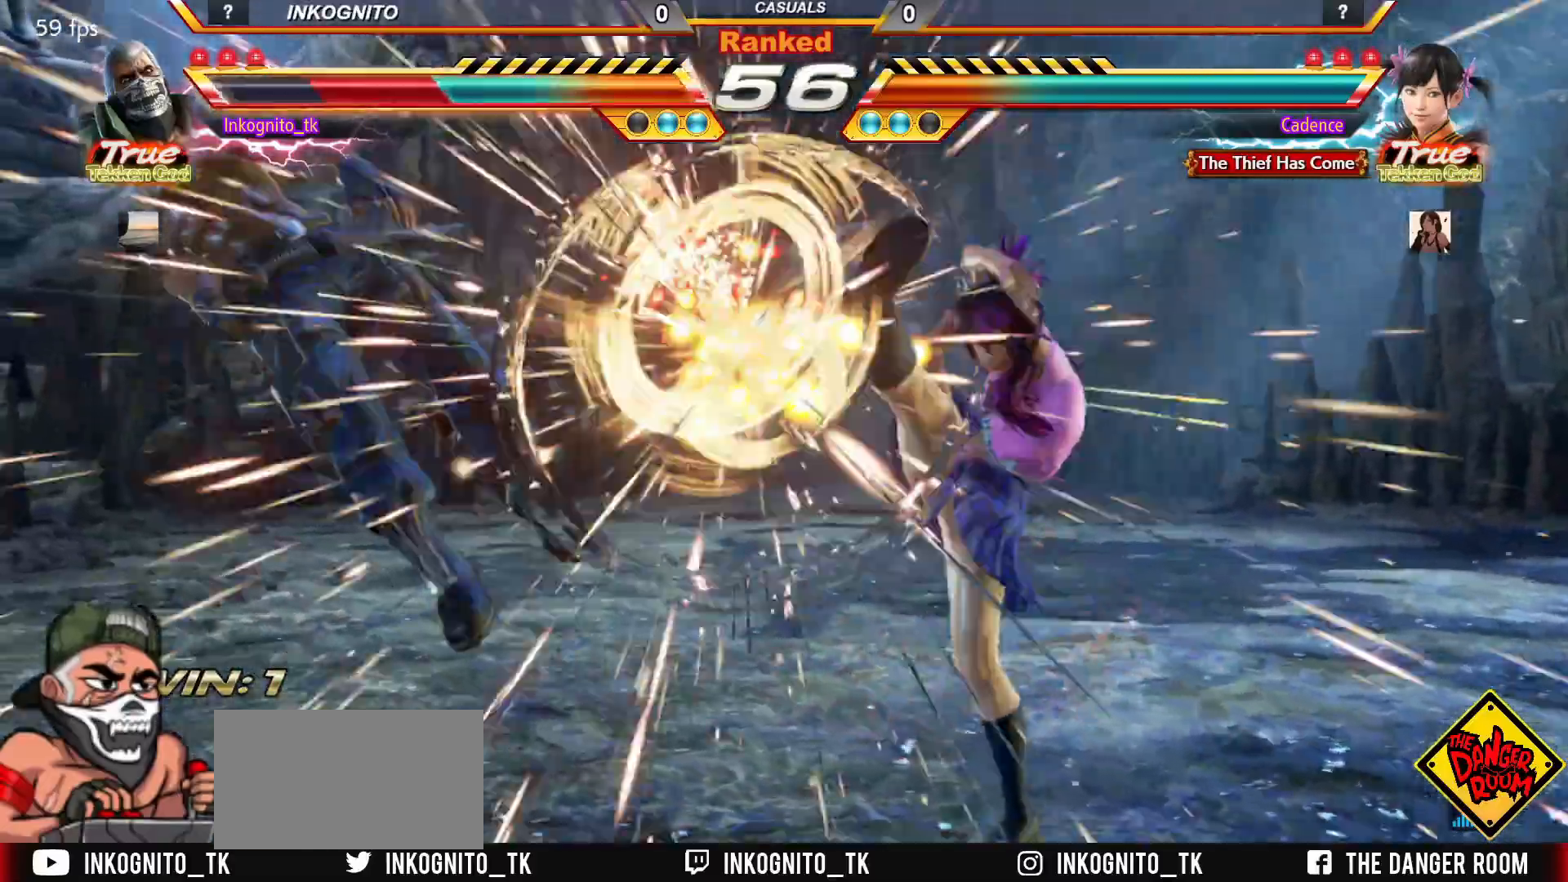
{"dt_ms": 500, "buttons": [], "left_stick": "center", "events": [[17, "CIRCLE", "up"], [50, "CROSS", "up"]]}
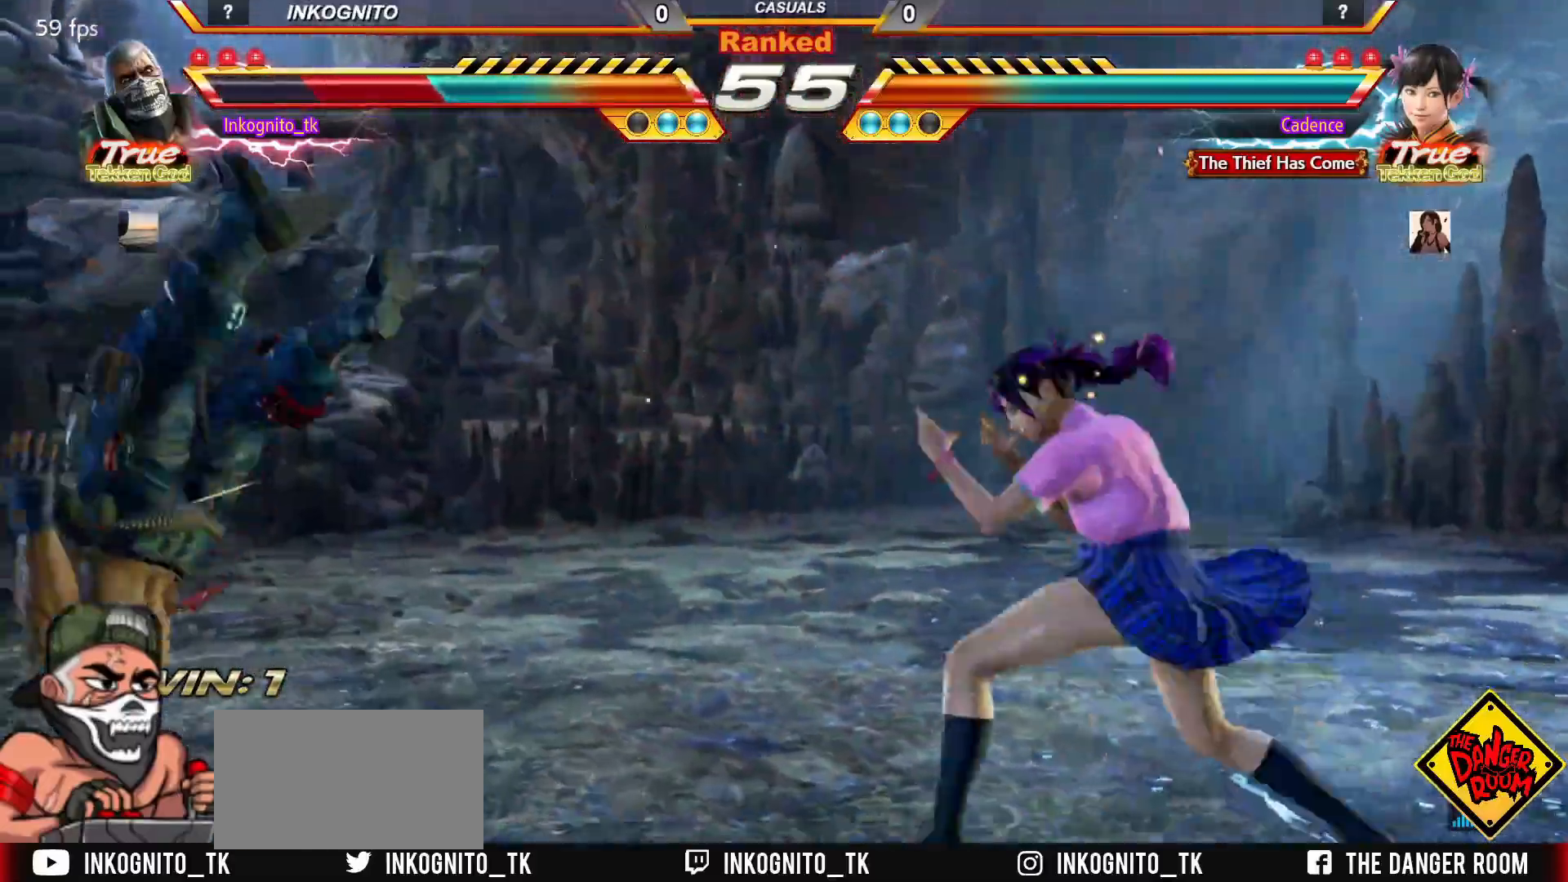
{"dt_ms": 500, "buttons": ["SQUARE"], "left_stick": "center", "events": [[217, "TRIANGLE", "down"], [250, "SQUARE", "down"], [283, "TRIANGLE", "up"], [367, "SQUARE", "up"], [383, "TRIANGLE", "down"], [450, "SQUARE", "down"], [500, "TRIANGLE", "up"]]}
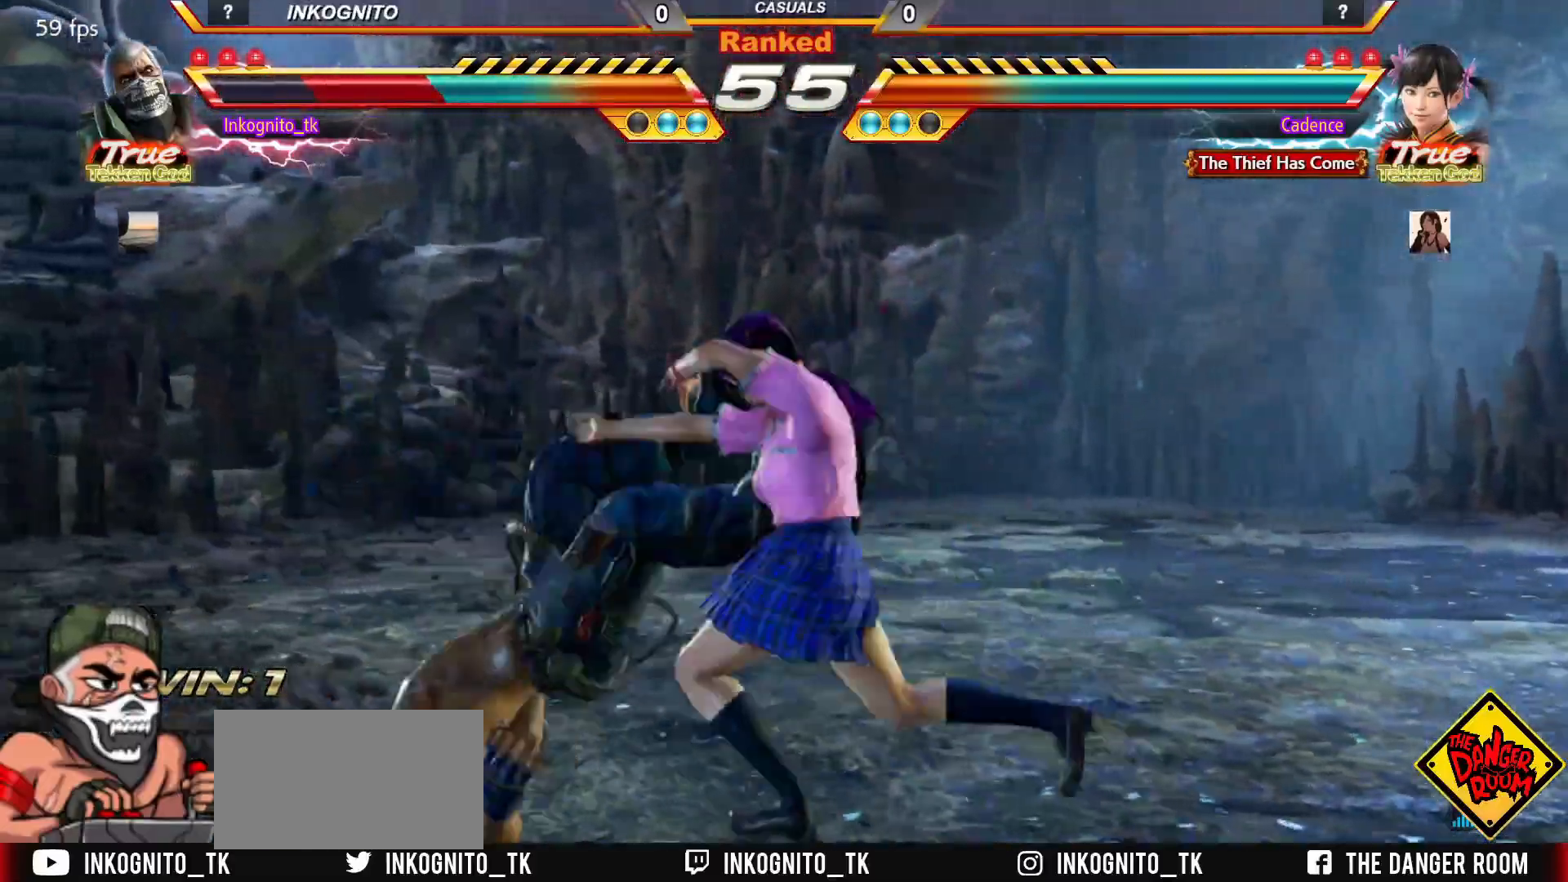
{"dt_ms": 500, "buttons": [], "left_stick": "center", "events": [[67, "SQUARE", "up"]]}
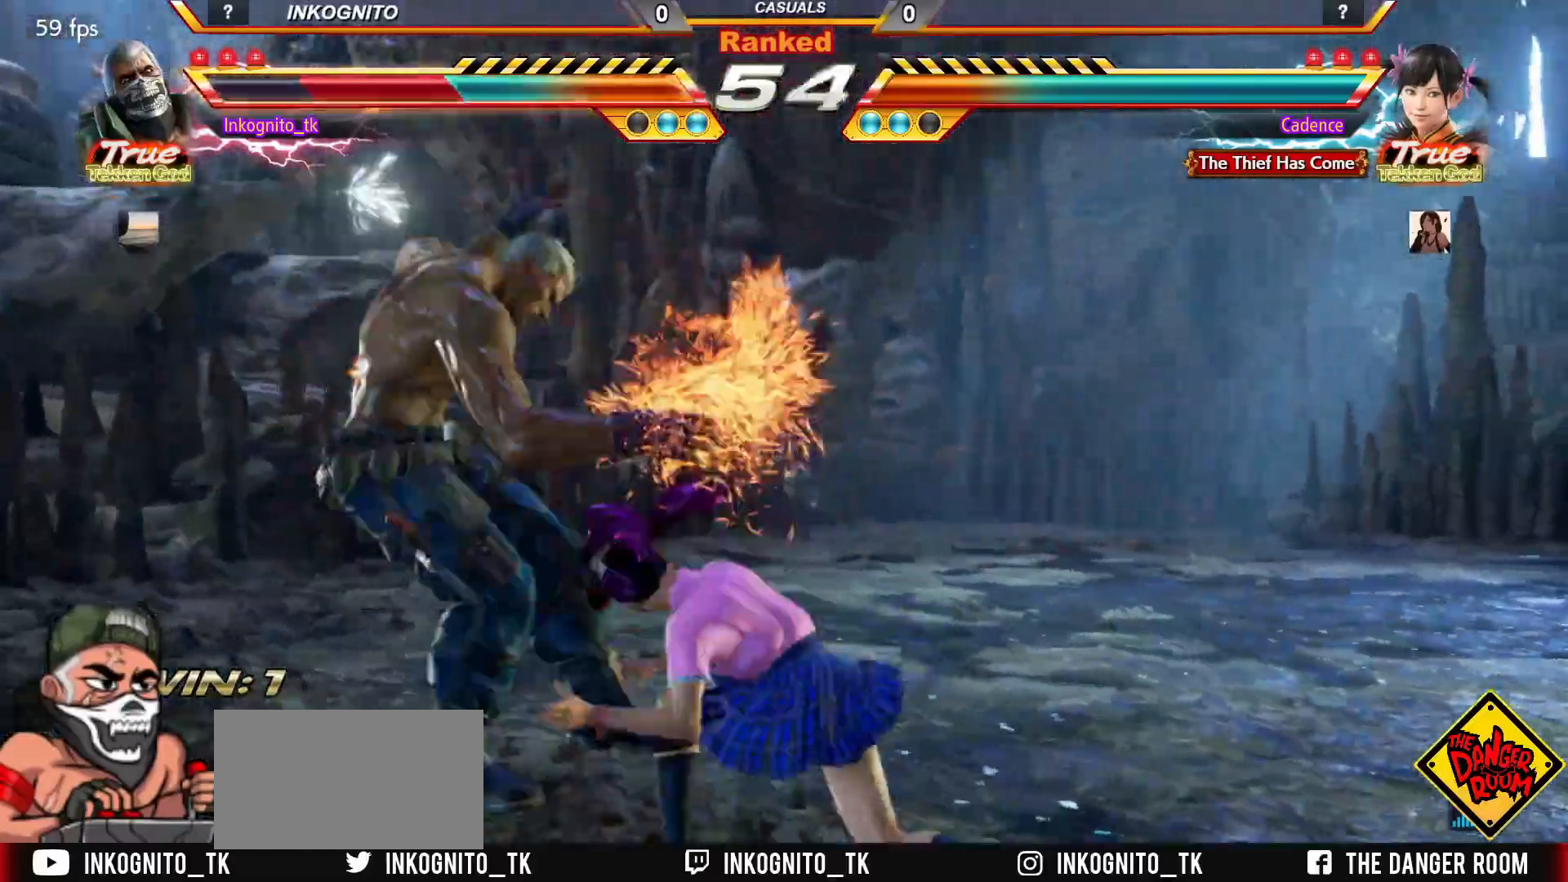
{"dt_ms": 500, "buttons": [], "left_stick": "center", "events": []}
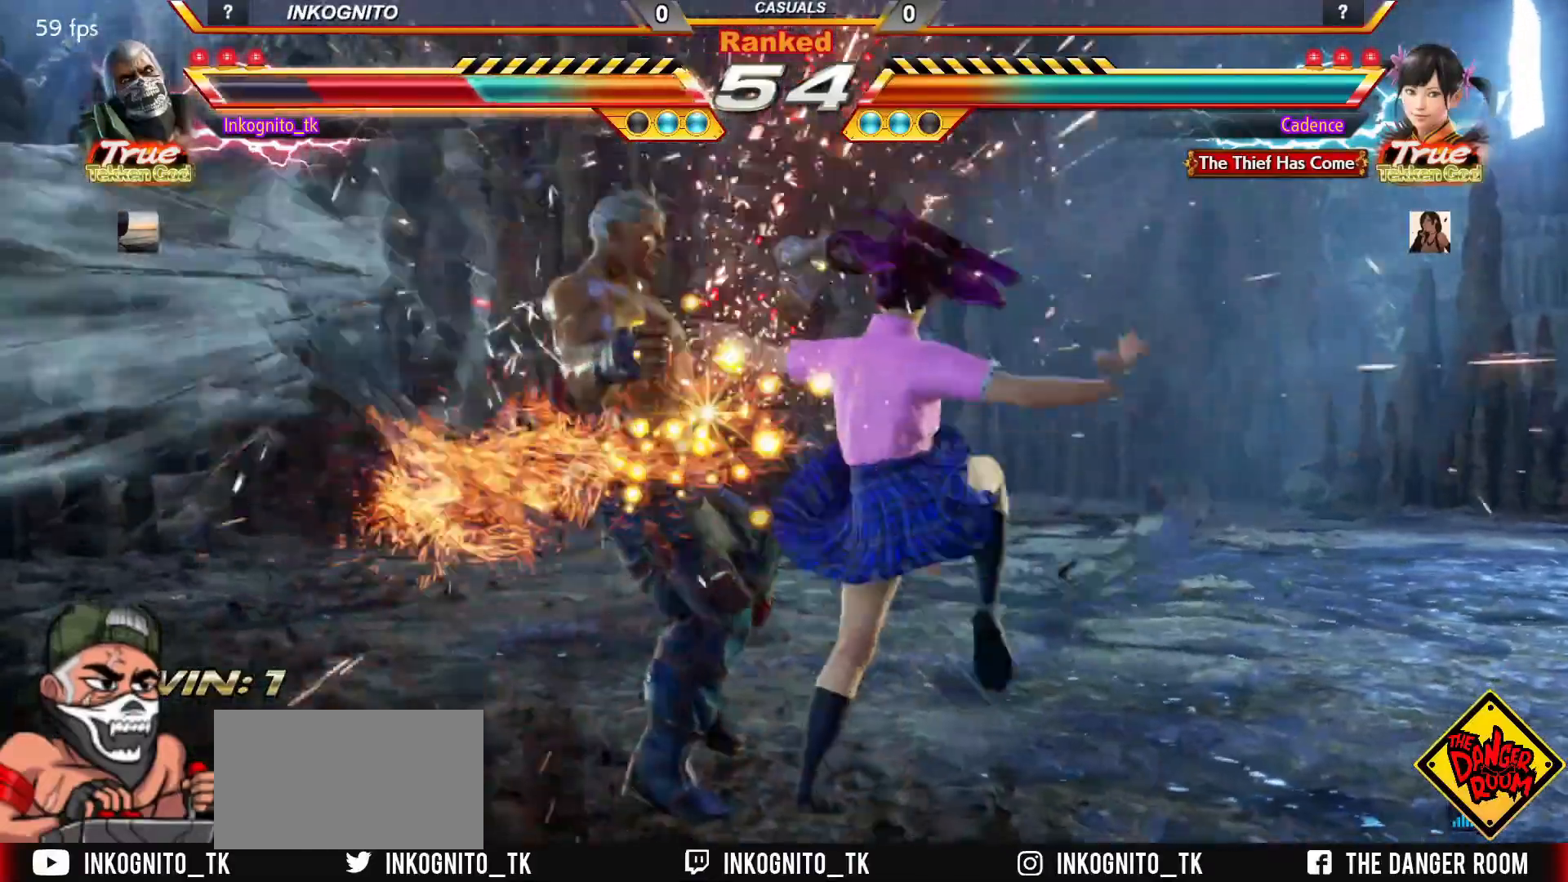
{"dt_ms": 500, "buttons": ["CROSS"], "left_stick": "center", "events": [[217, "CROSS", "down"], [283, "CROSS", "up"], [333, "CROSS", "down"], [383, "CROSS", "up"], [450, "CROSS", "down"]]}
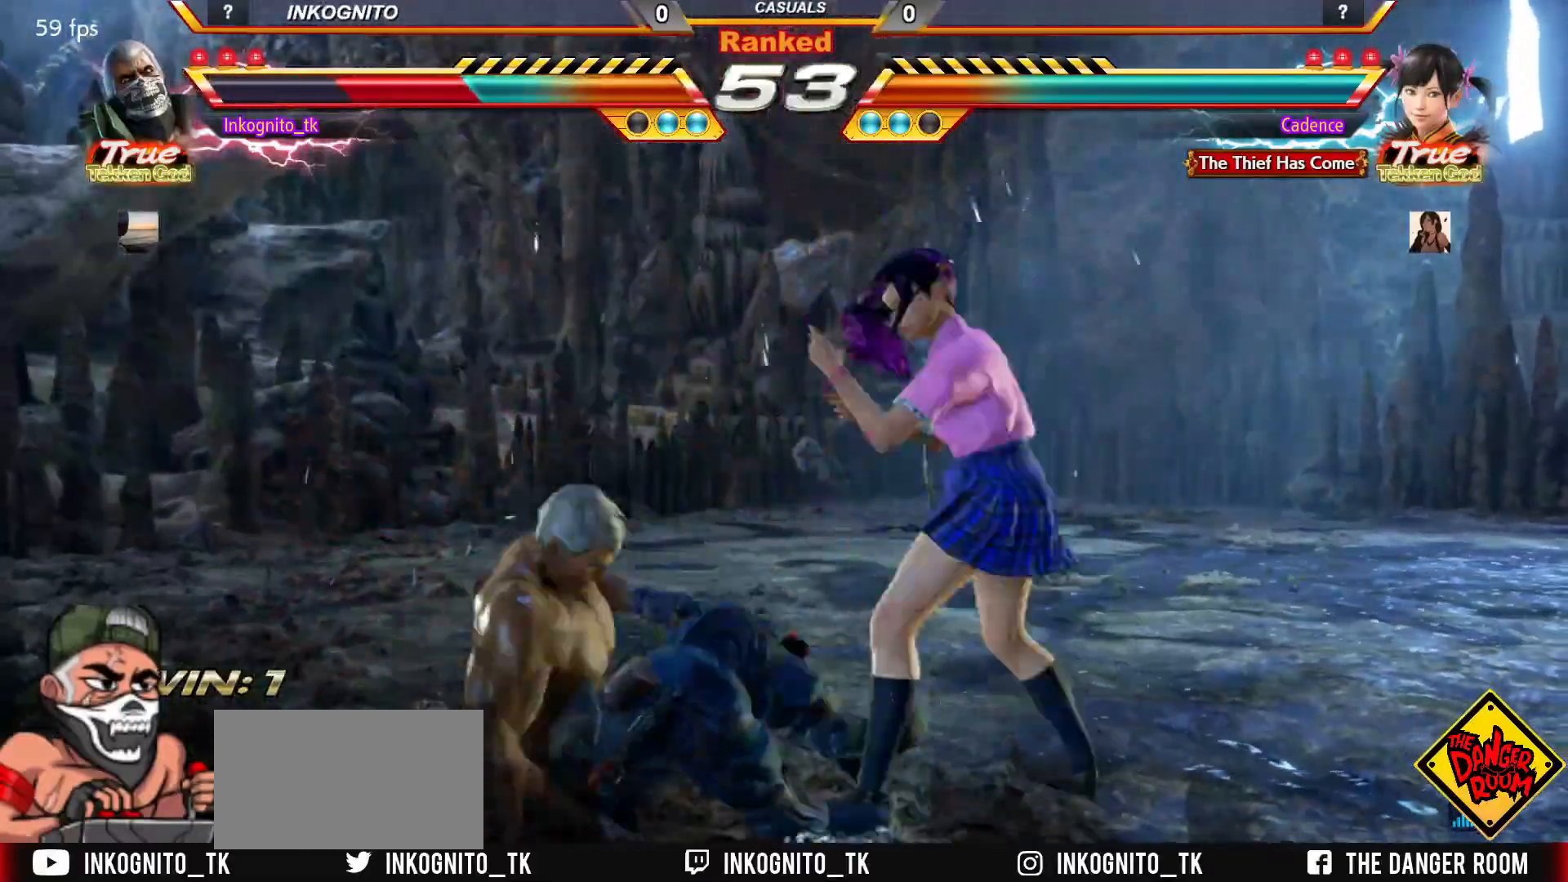
{"dt_ms": 500, "buttons": [], "left_stick": "left", "events": [[33, "CROSS", "up"], [167, "left_stick", "left"]]}
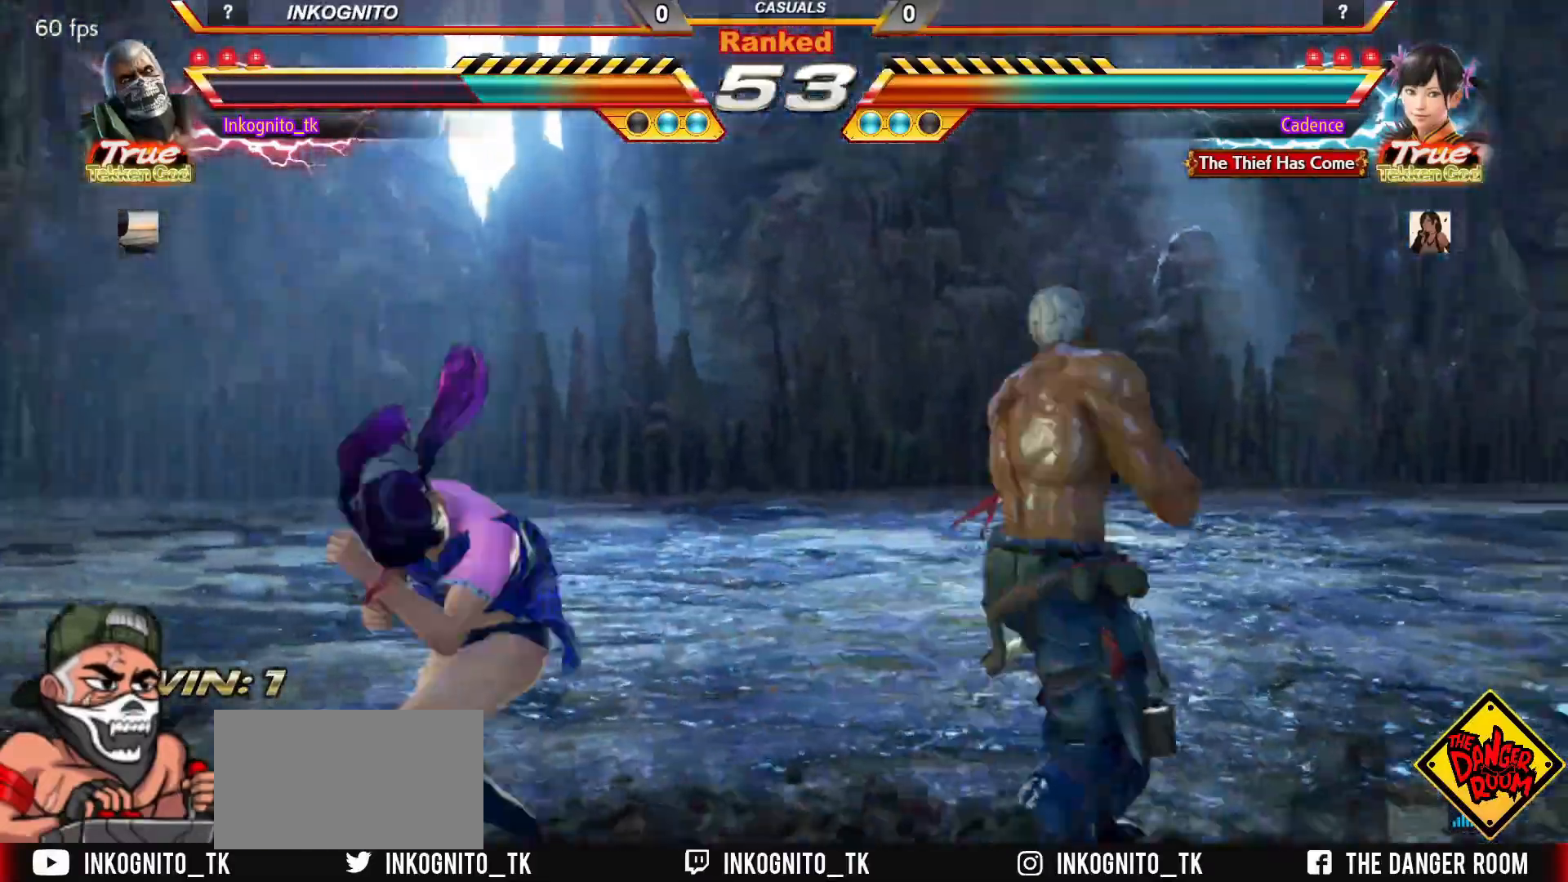
{"dt_ms": 500, "buttons": ["SQUARE", "TRIANGLE"], "left_stick": "down-right", "events": [[150, "left_stick", "right"], [483, "left_stick", "down-right"], [500, "SQUARE", "down"], [500, "TRIANGLE", "down"]]}
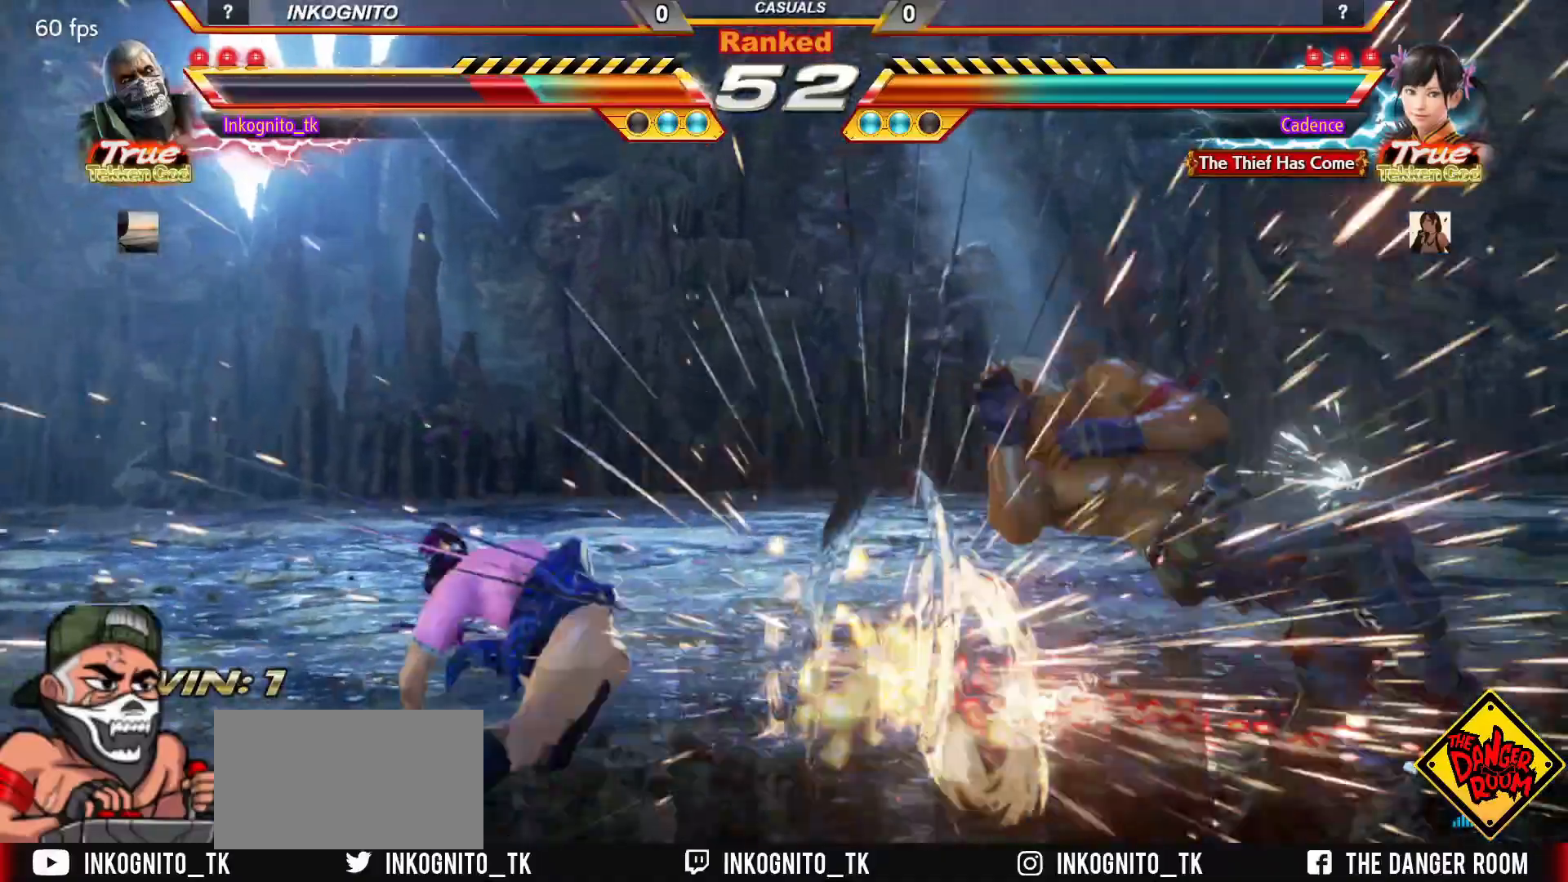
{"dt_ms": 500, "buttons": [], "left_stick": "center", "events": [[67, "SQUARE", "up"], [67, "TRIANGLE", "up"], [183, "left_stick", "center"]]}
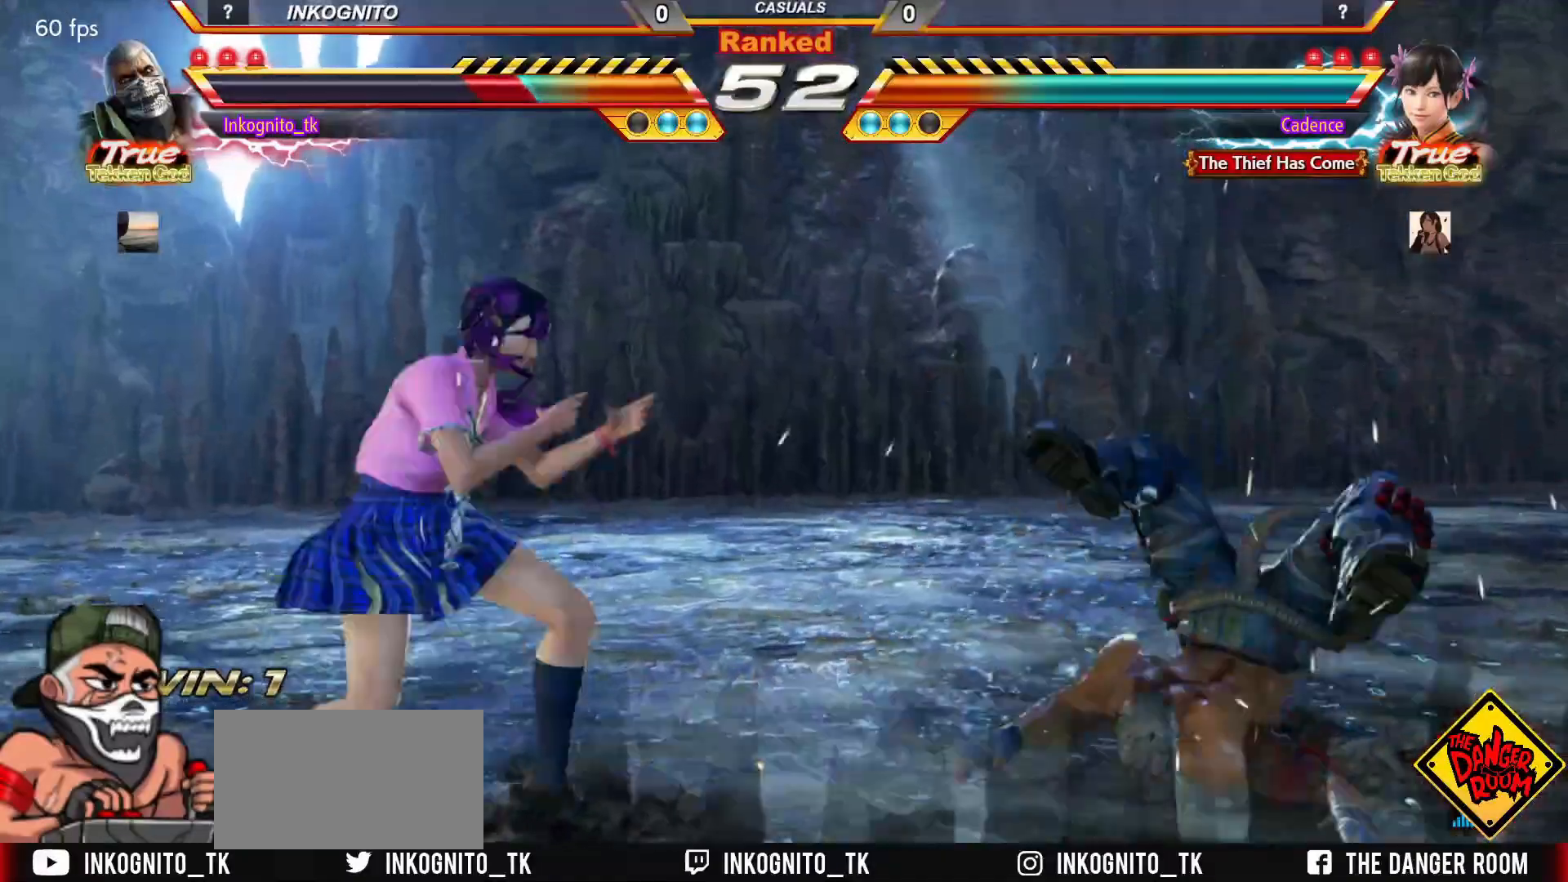
{"dt_ms": 500, "buttons": ["SQUARE", "TRIANGLE"], "left_stick": "center", "events": [[217, "TRIANGLE", "down"], [250, "TRIANGLE", "up"], [267, "SQUARE", "down"], [350, "SQUARE", "up"], [433, "TRIANGLE", "down"], [483, "SQUARE", "down"]]}
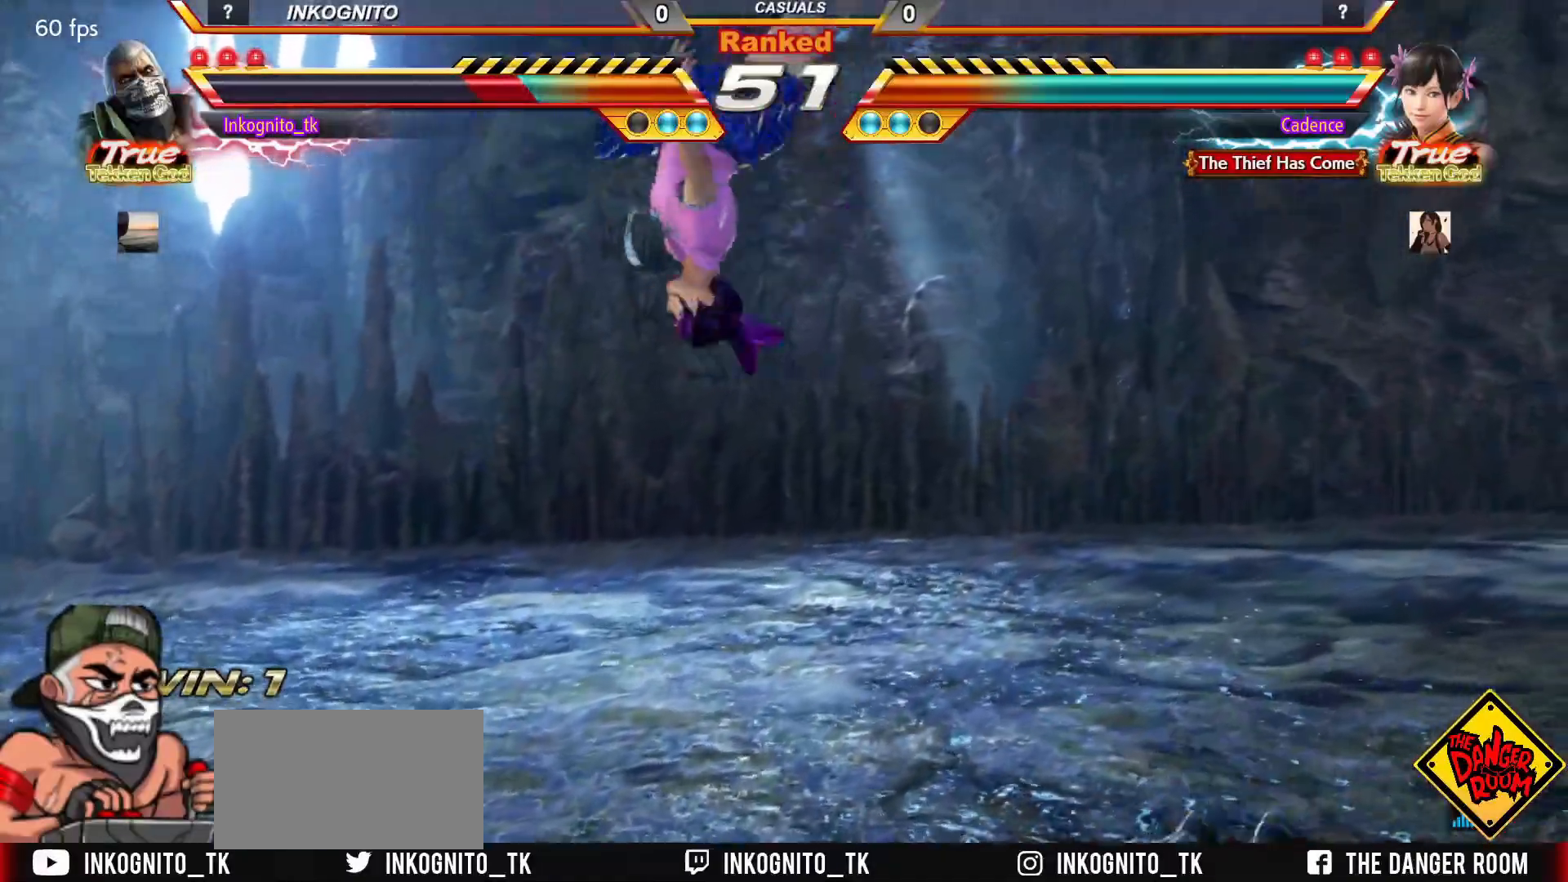
{"dt_ms": 500, "buttons": ["TRIANGLE"], "left_stick": "down-right", "events": [[33, "TRIANGLE", "up"], [100, "SQUARE", "up"], [100, "TRIANGLE", "down"], [167, "SQUARE", "down"], [200, "TRIANGLE", "up"], [267, "TRIANGLE", "down"], [283, "SQUARE", "up"], [350, "SQUARE", "down"], [367, "TRIANGLE", "up"], [383, "left_stick", "down-right"], [433, "TRIANGLE", "down"], [450, "SQUARE", "up"]]}
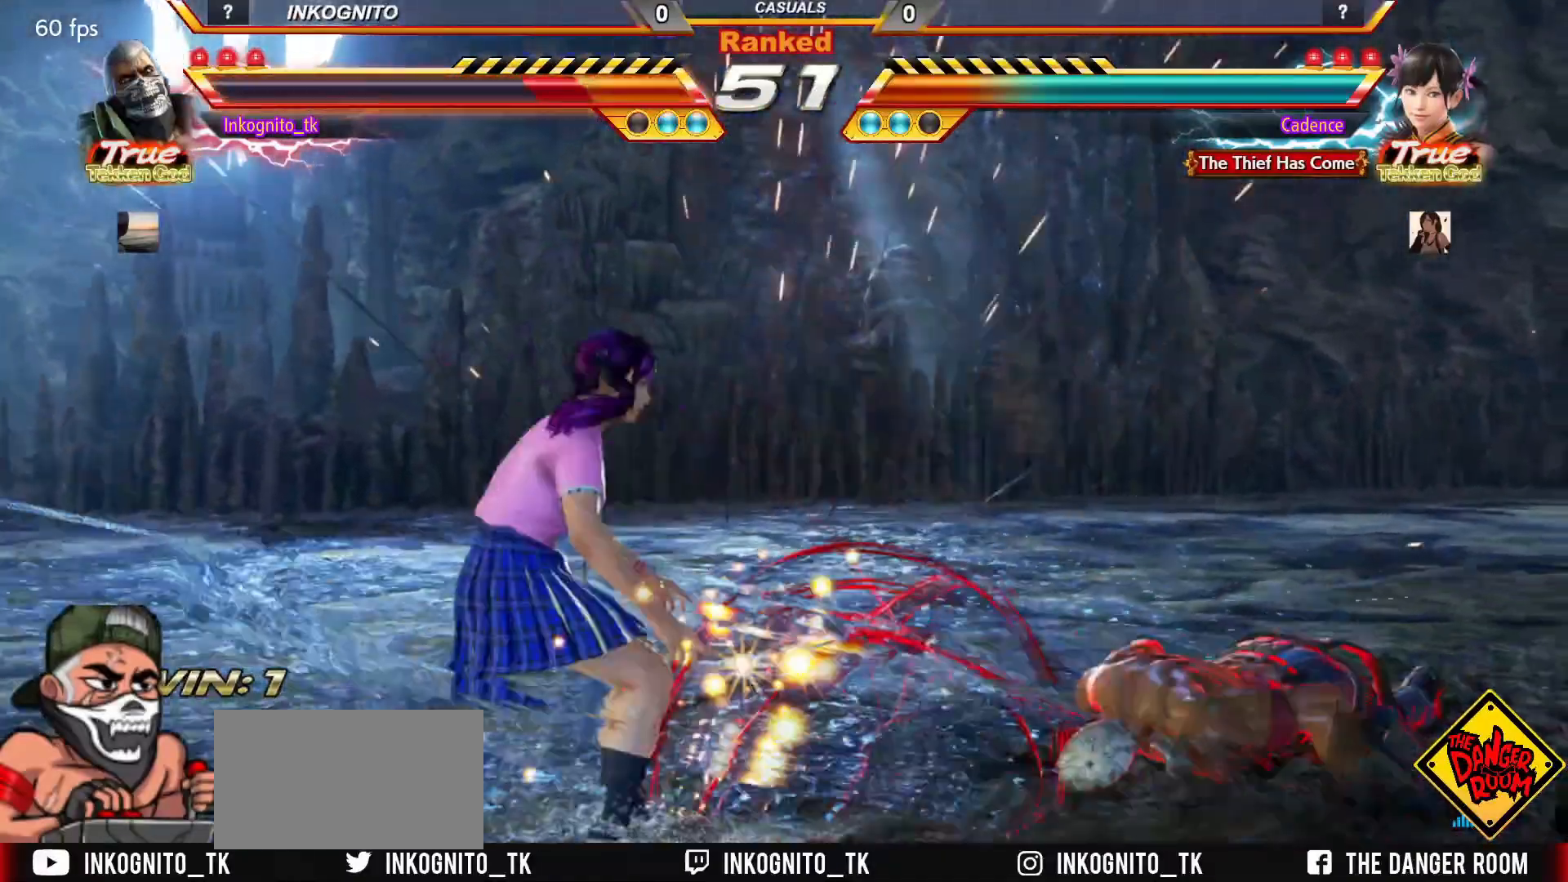
{"dt_ms": 500, "buttons": ["SQUARE"], "left_stick": "center", "events": [[17, "SQUARE", "down"], [33, "TRIANGLE", "up"], [83, "TRIANGLE", "down"], [100, "SQUARE", "up"], [167, "SQUARE", "down"], [167, "left_stick", "center"], [217, "TRIANGLE", "up"]]}
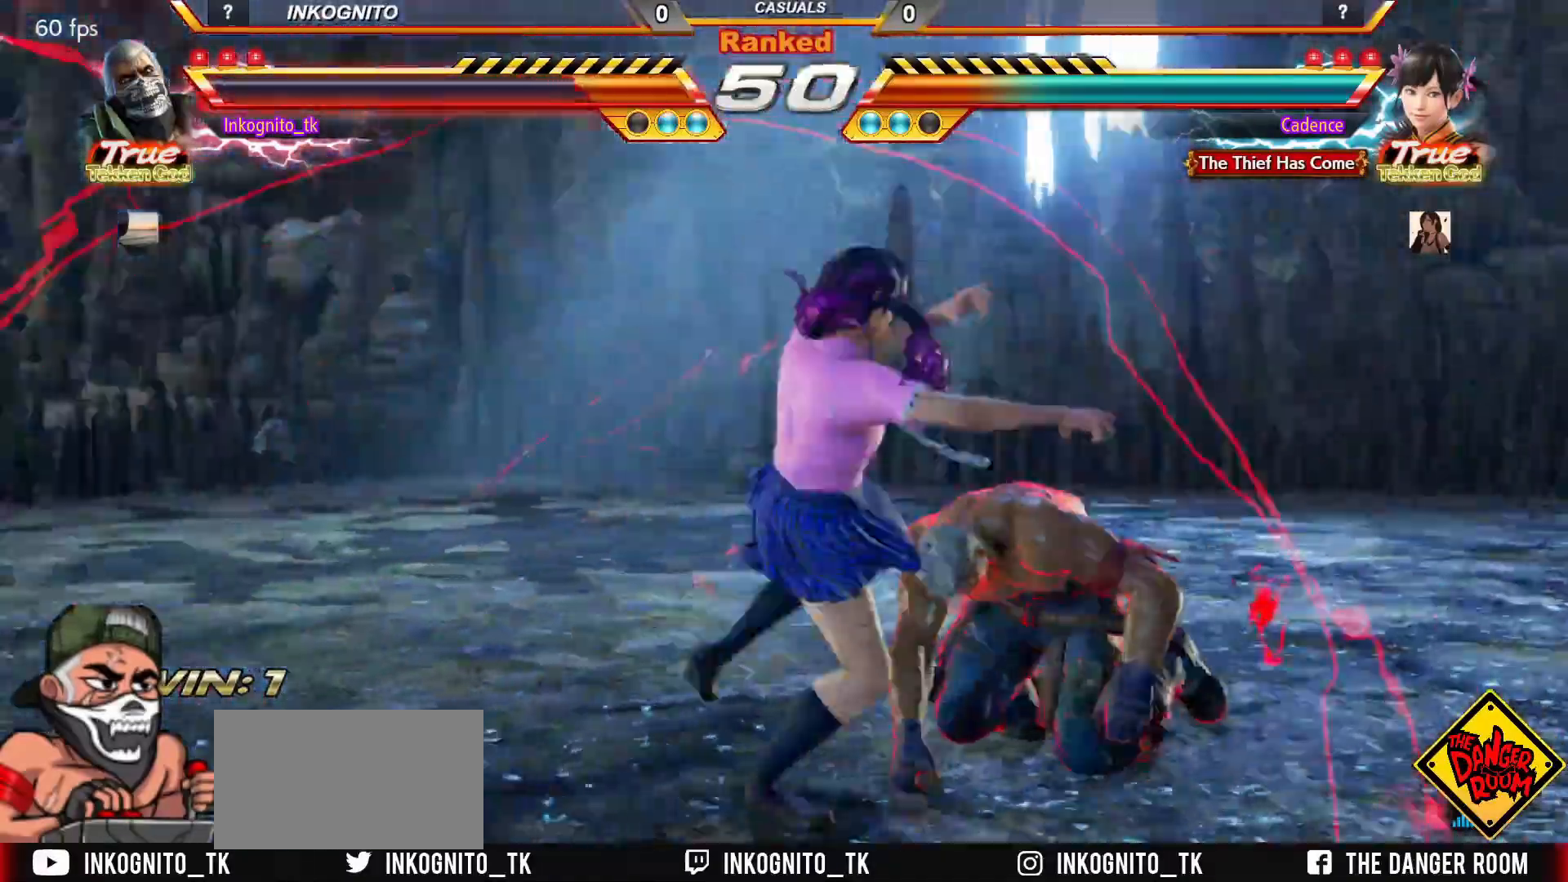
{"dt_ms": 500, "buttons": [], "left_stick": "left", "events": [[67, "left_stick", "right"], [133, "left_stick", "center"], [217, "left_stick", "right"], [300, "left_stick", "left"], [350, "SQUARE", "up"], [367, "left_stick", "center"], [433, "left_stick", "left"]]}